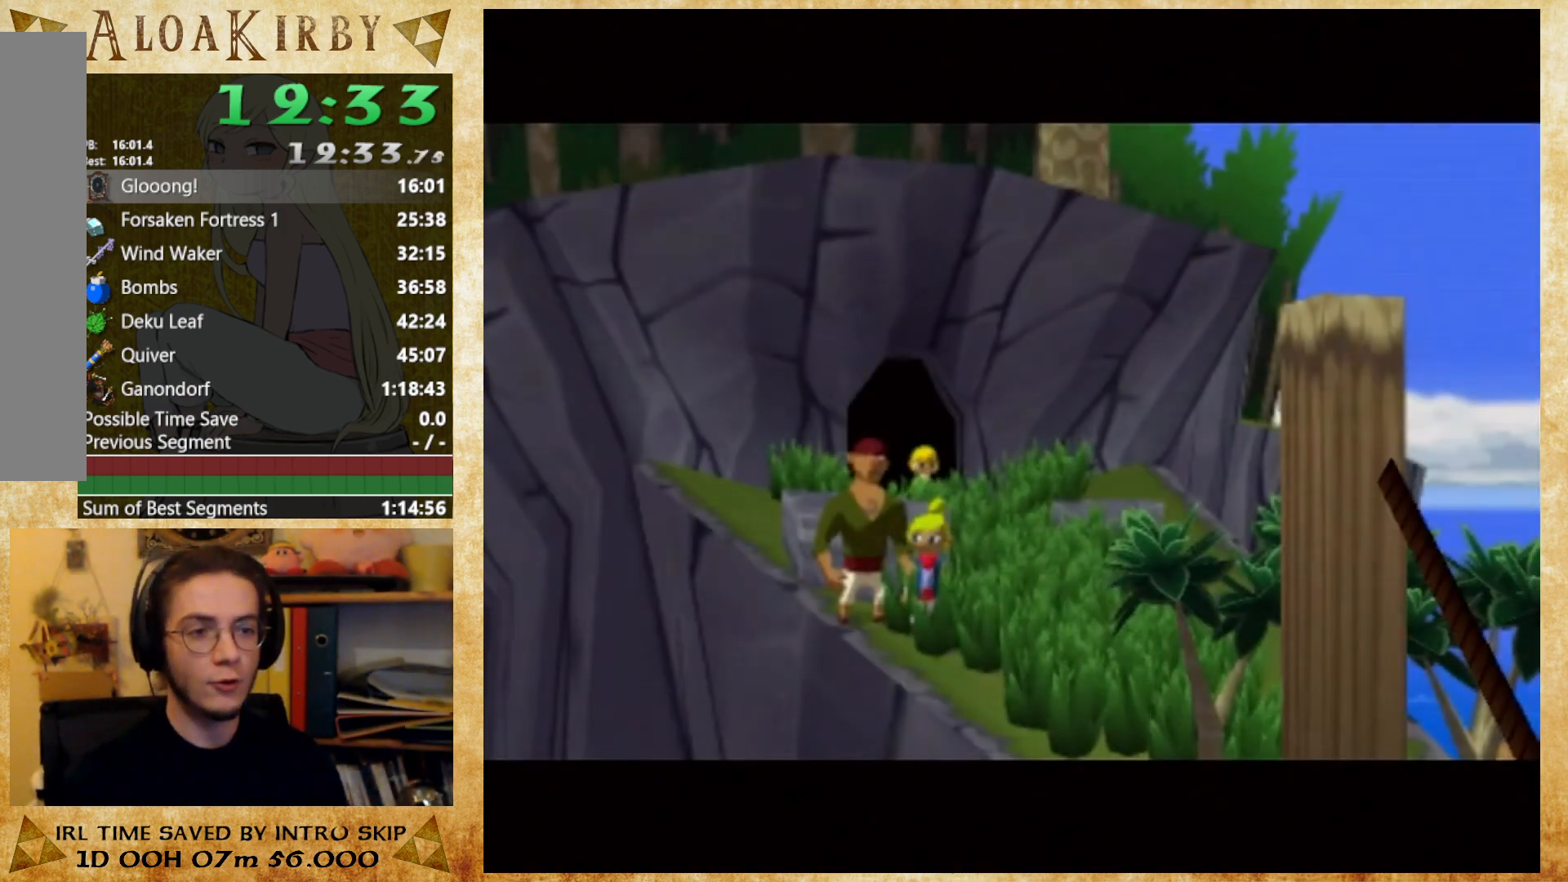
Gameplay with a controller (Nintendo layout); each line is a JSON object with the inputs held at the frame after it. "button_events" lists button changes between this image and that frame as [ms after this image, input, new state], when the widget could be followed in between (sticks are given only as held states). Not read: A L1 L3 R3 Y left_stick.
{"buttons": [], "right_stick": "center", "button_events": [[67, "X", "down"], [133, "X", "up"], [400, "X", "down"], [467, "X", "up"]]}
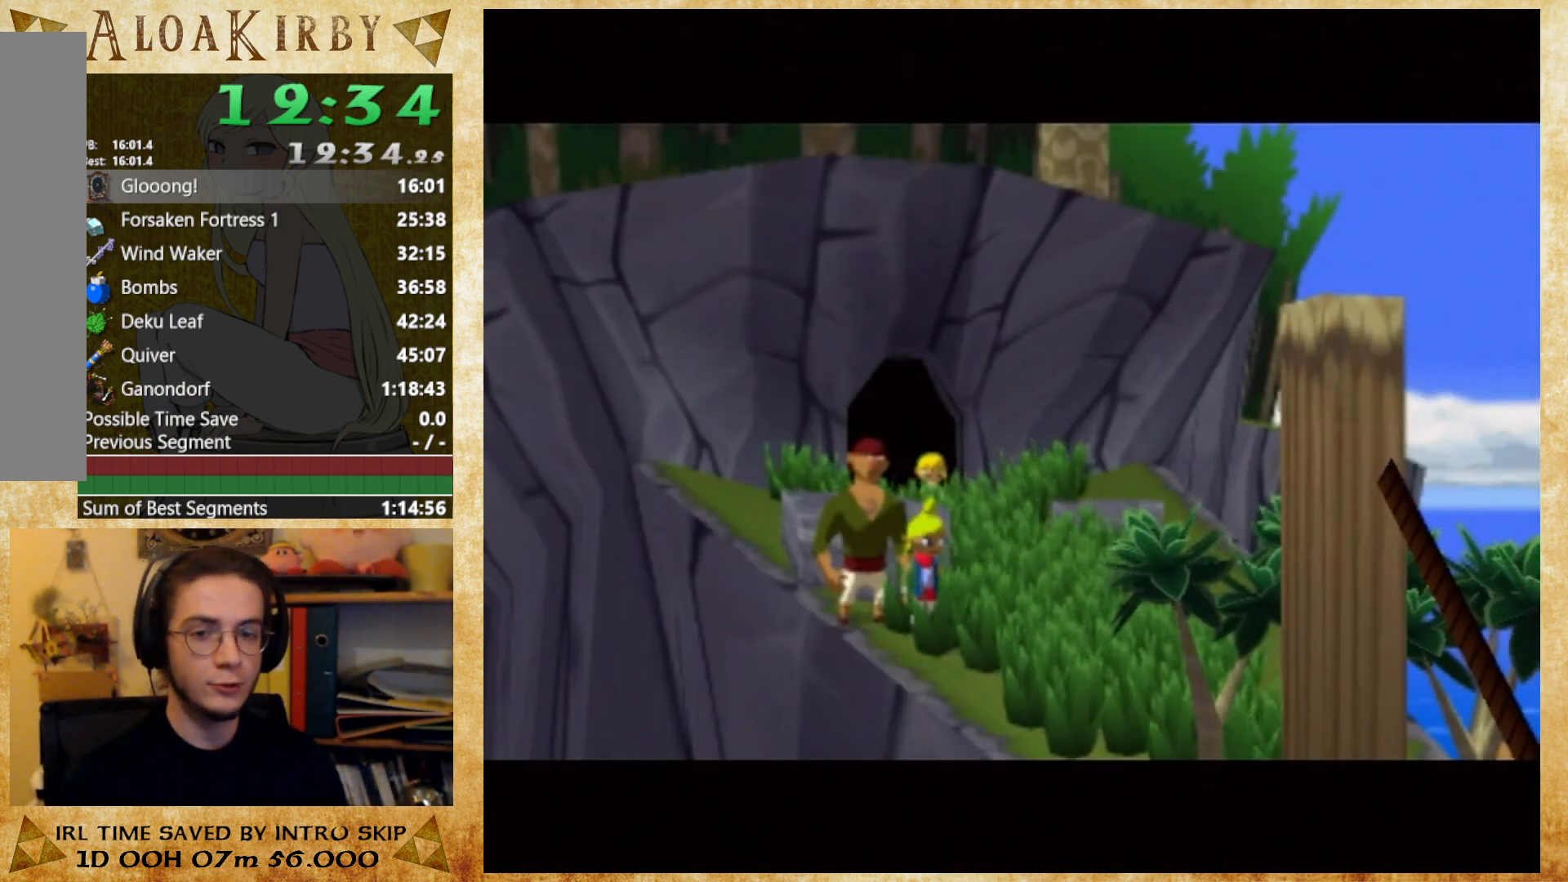
{"buttons": [], "right_stick": "center", "button_events": []}
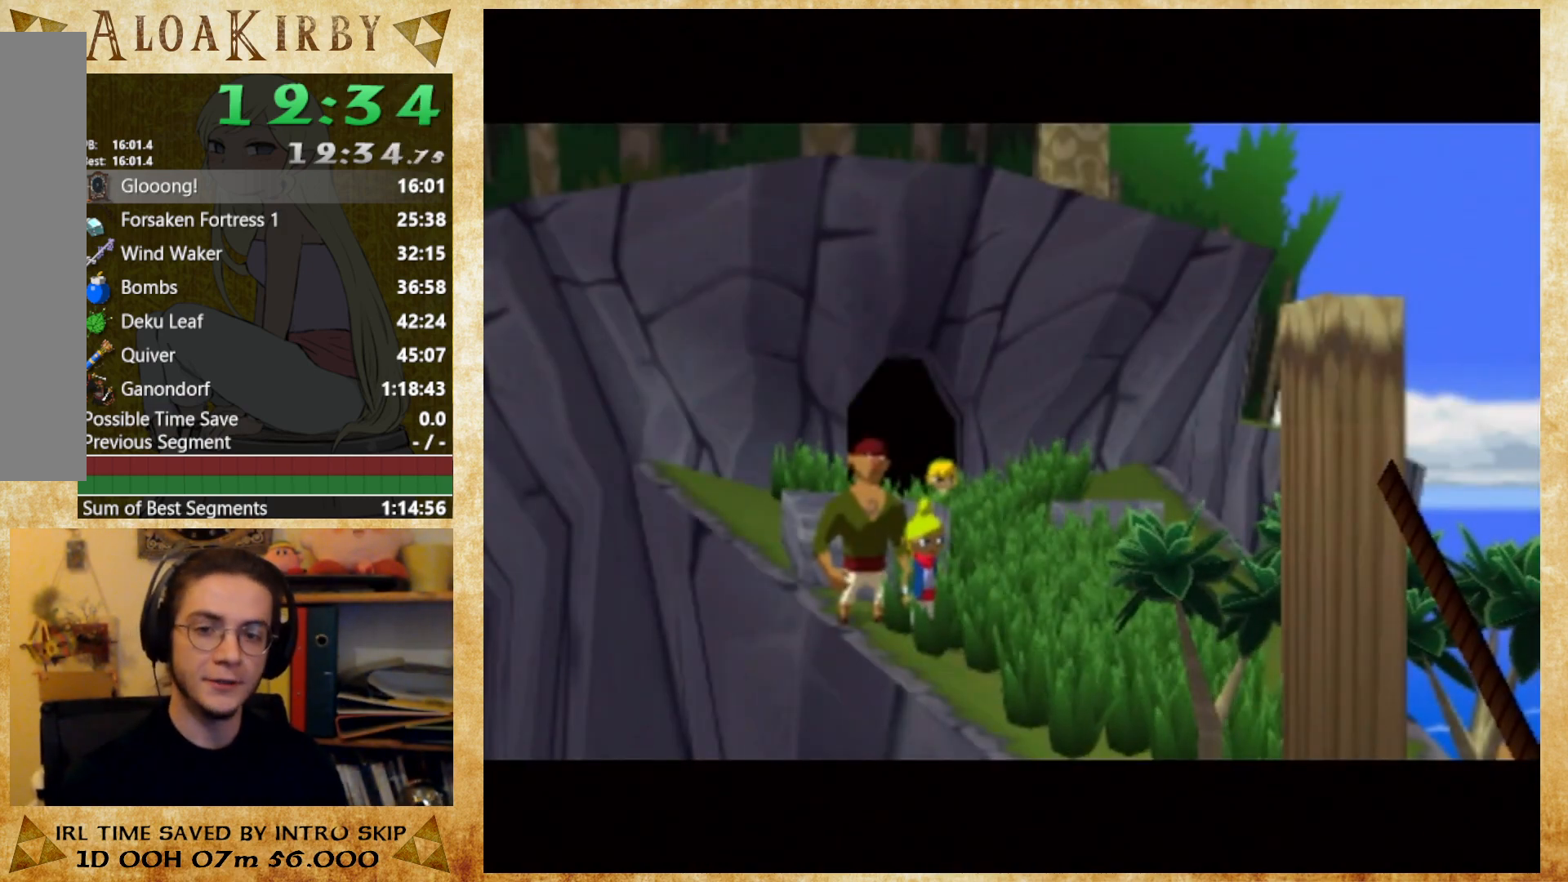
{"buttons": [], "right_stick": "center", "button_events": []}
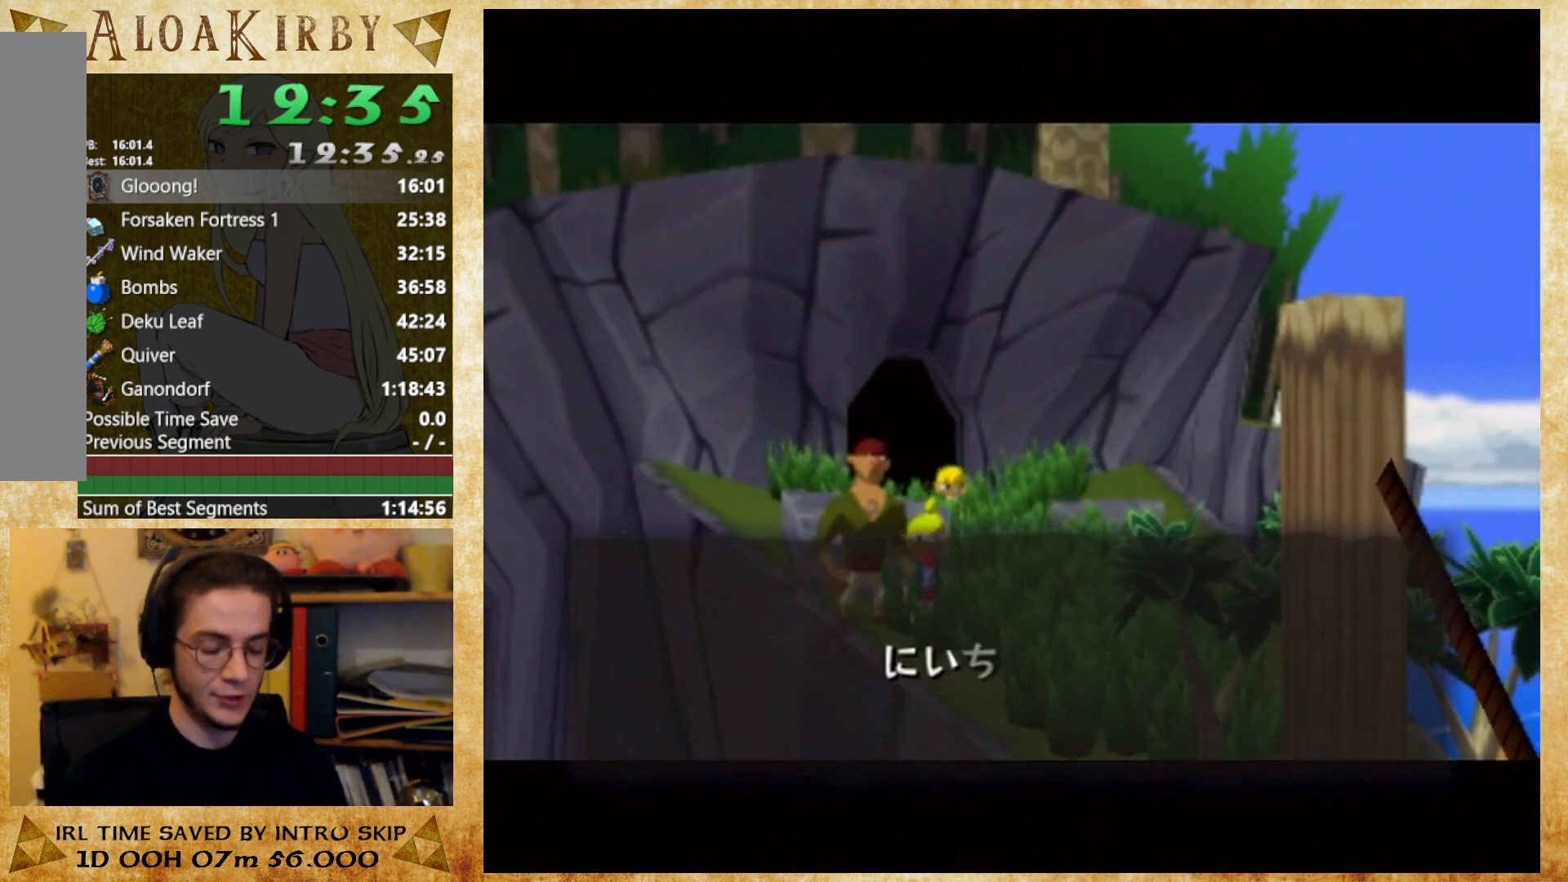
{"buttons": ["X"], "right_stick": "center", "button_events": [[400, "X", "down"]]}
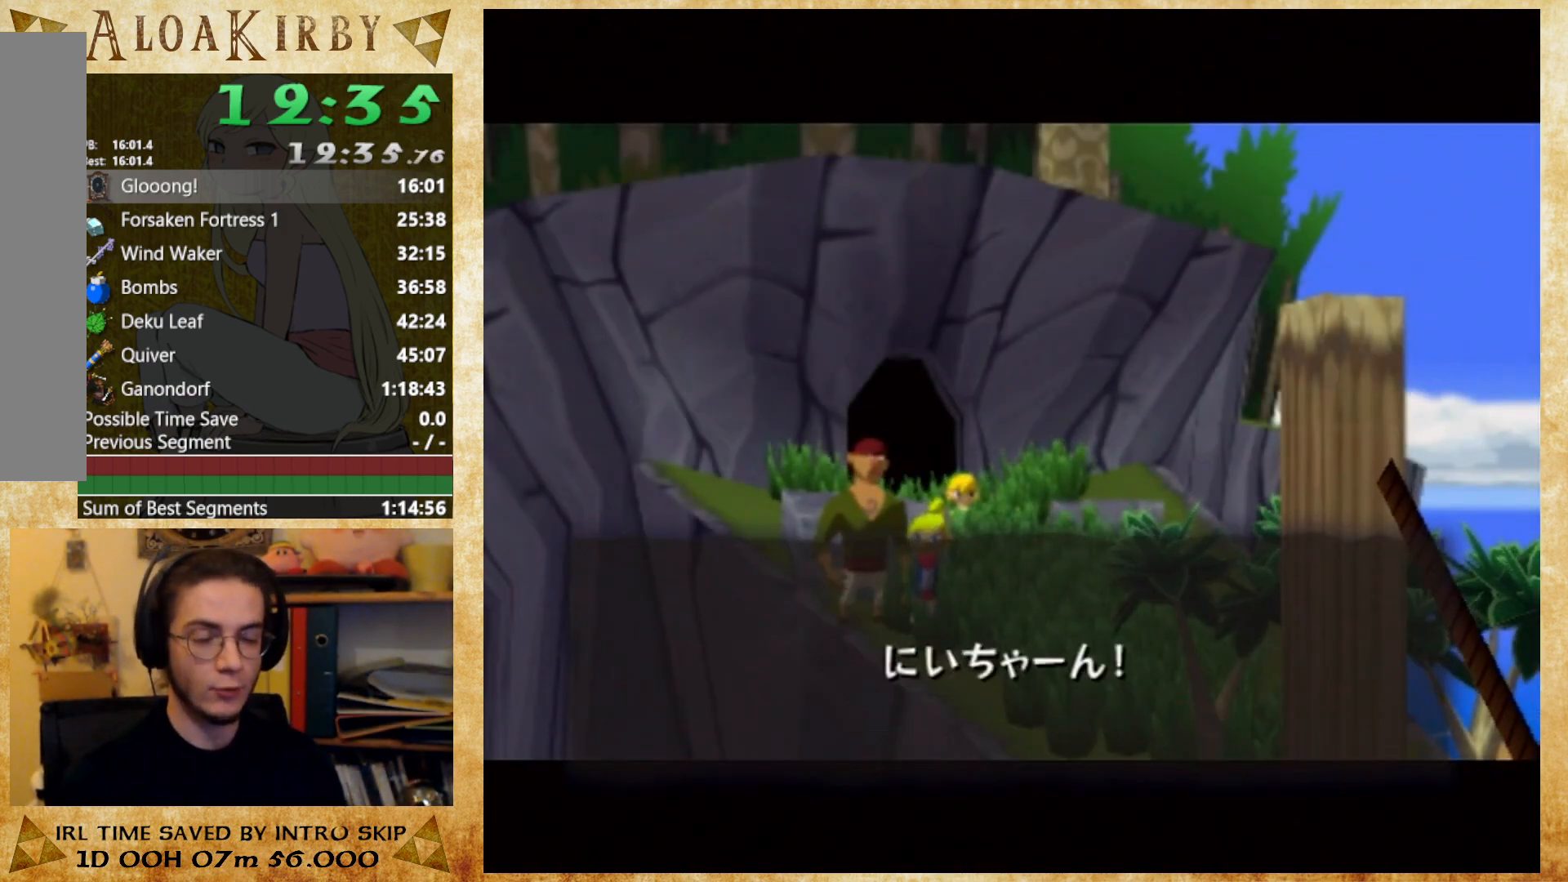
{"buttons": ["X"], "right_stick": "center", "button_events": [[100, "X", "up"], [200, "X", "down"], [267, "X", "up"], [500, "X", "down"]]}
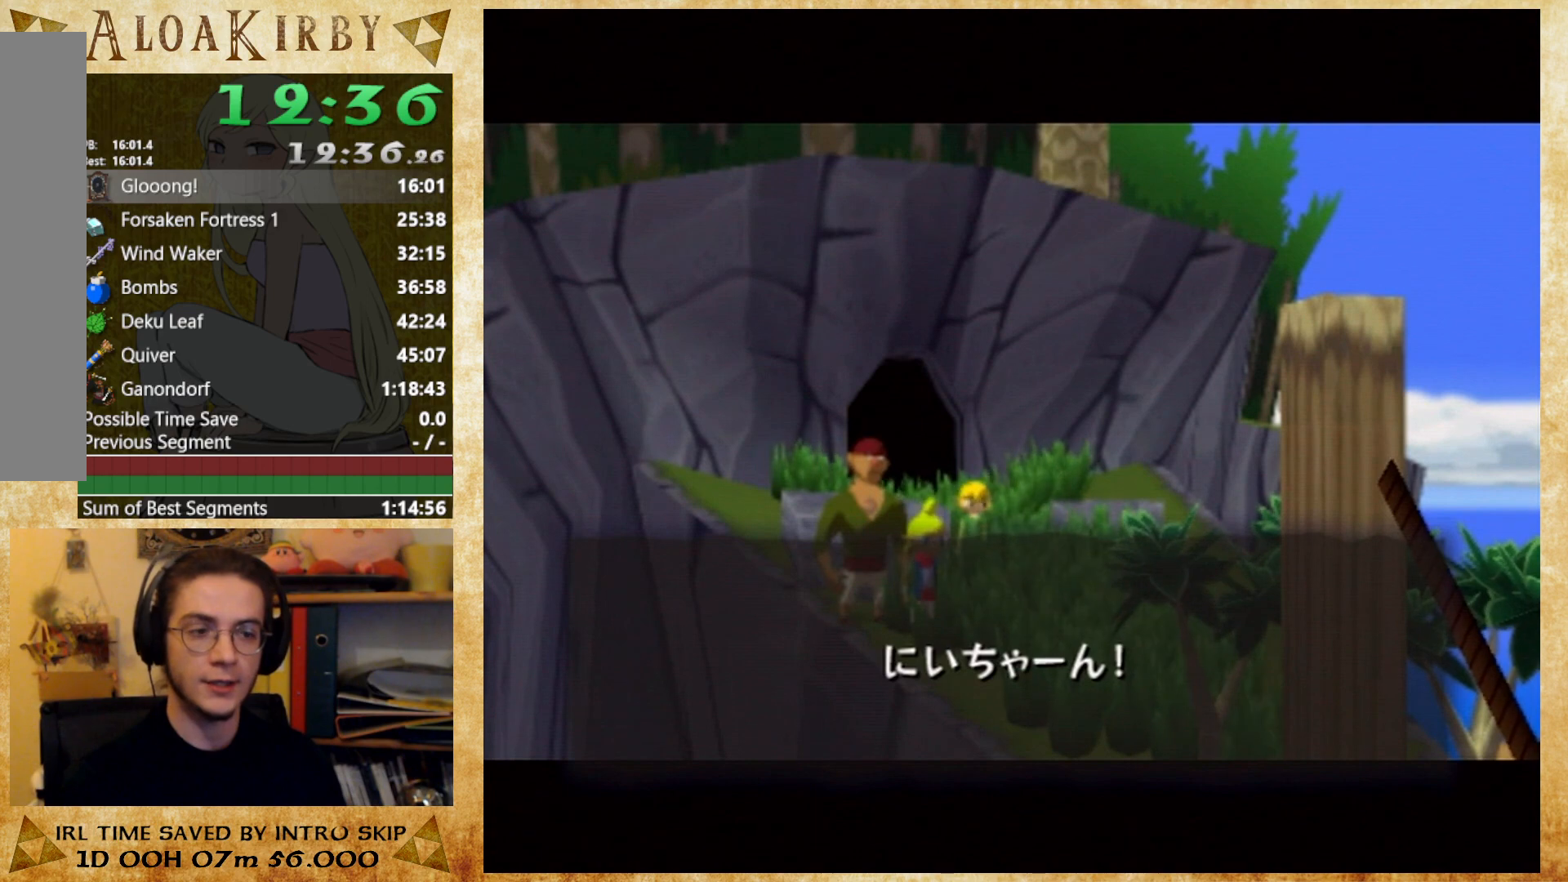
{"buttons": [], "right_stick": "center", "button_events": [[67, "X", "up"], [233, "X", "down"], [300, "X", "up"], [367, "X", "down"], [467, "X", "up"]]}
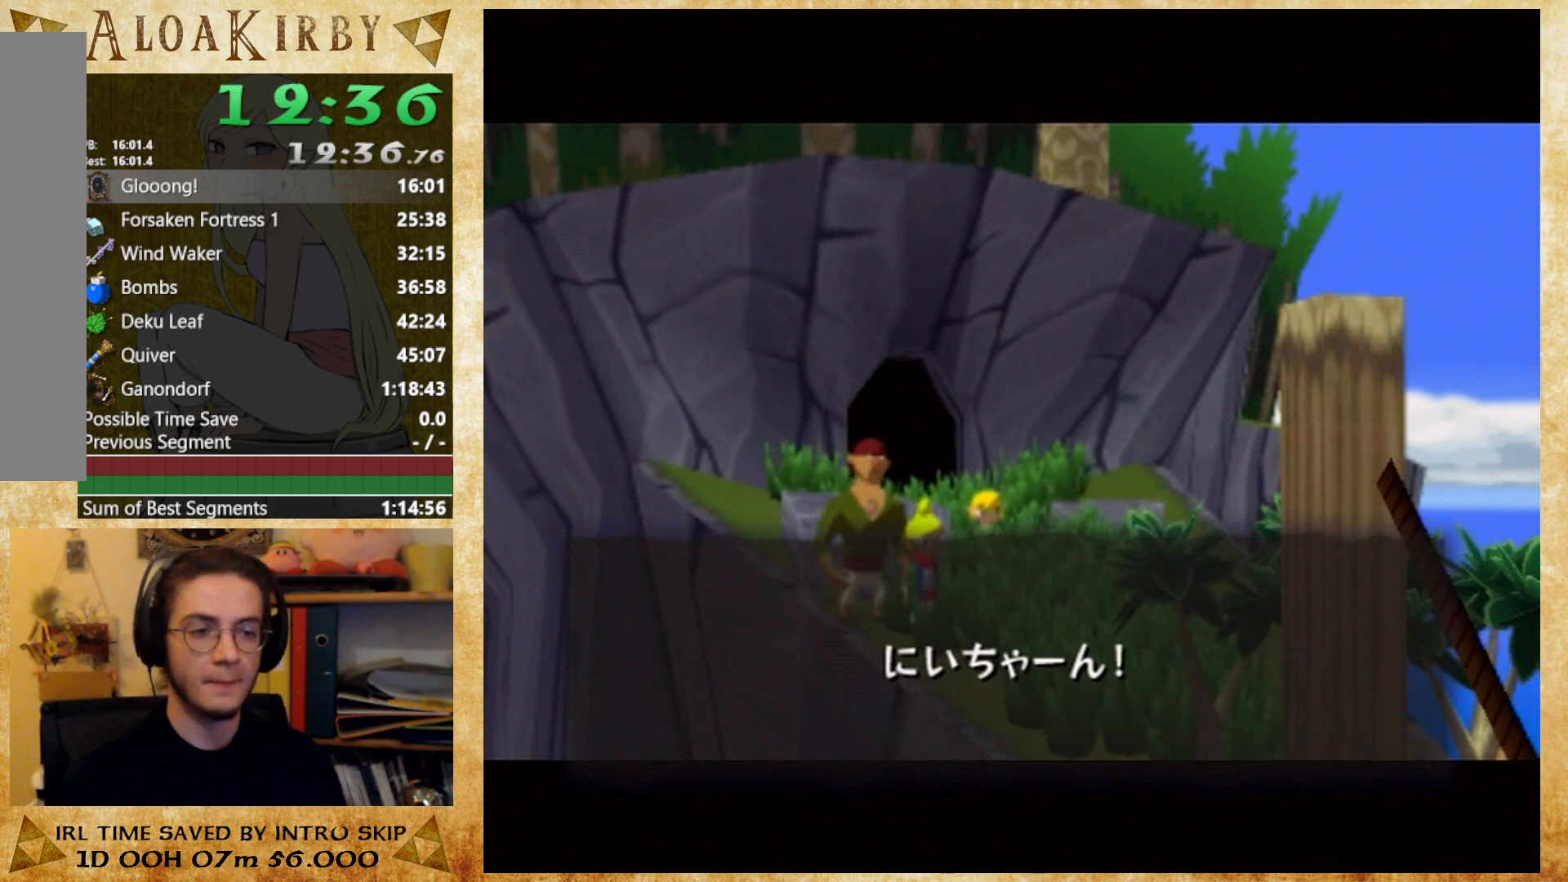
{"buttons": [], "right_stick": "center", "button_events": [[33, "X", "down"], [200, "X", "up"], [433, "X", "down"], [500, "X", "up"]]}
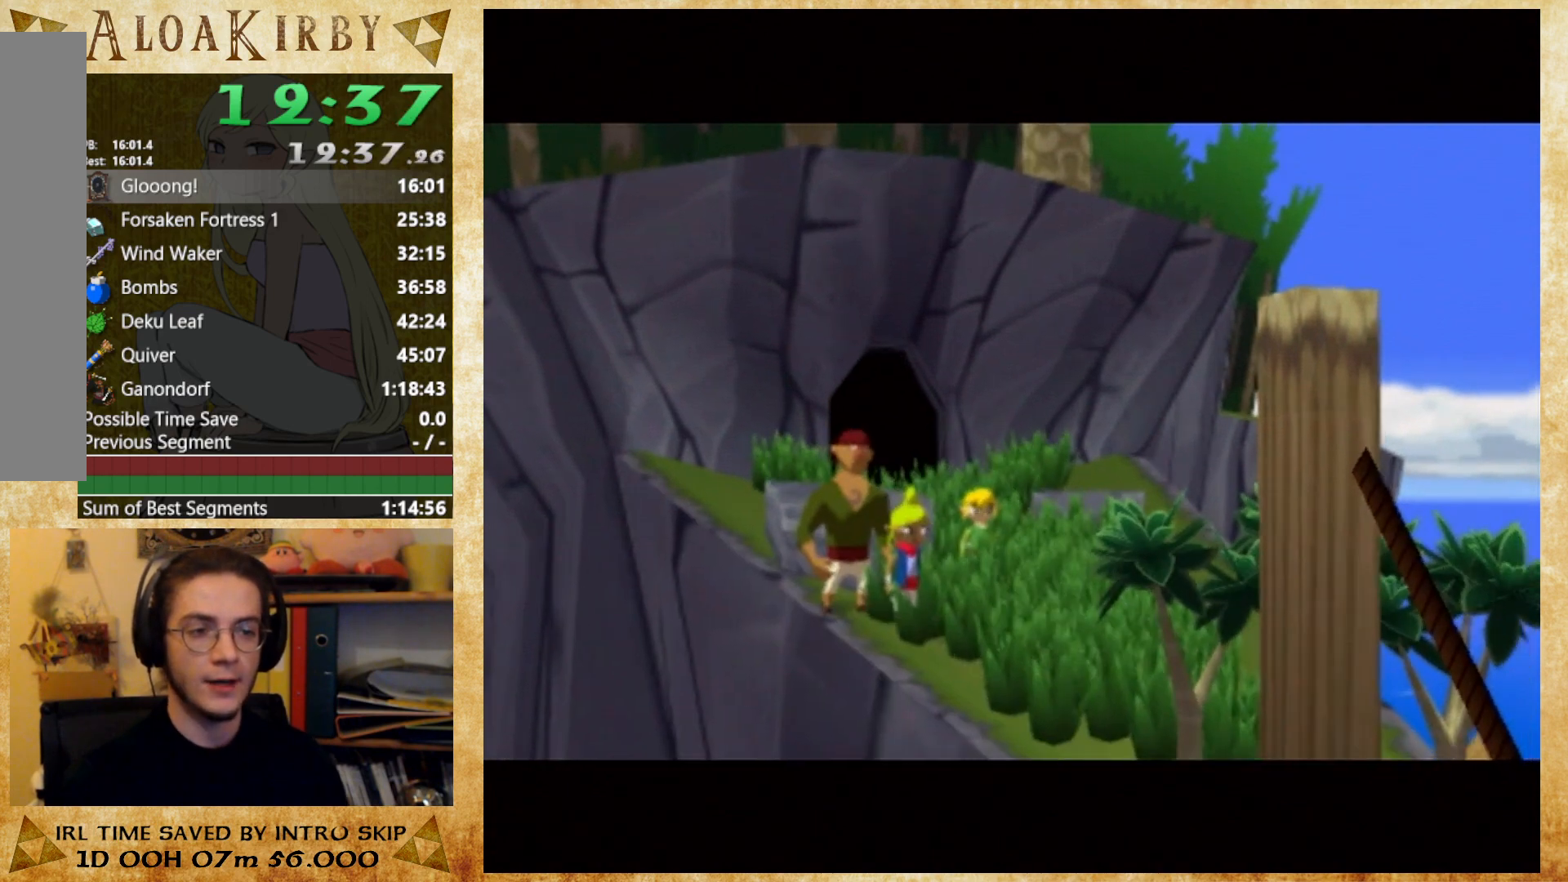
{"buttons": [], "right_stick": "center", "button_events": [[200, "X", "down"], [267, "X", "up"]]}
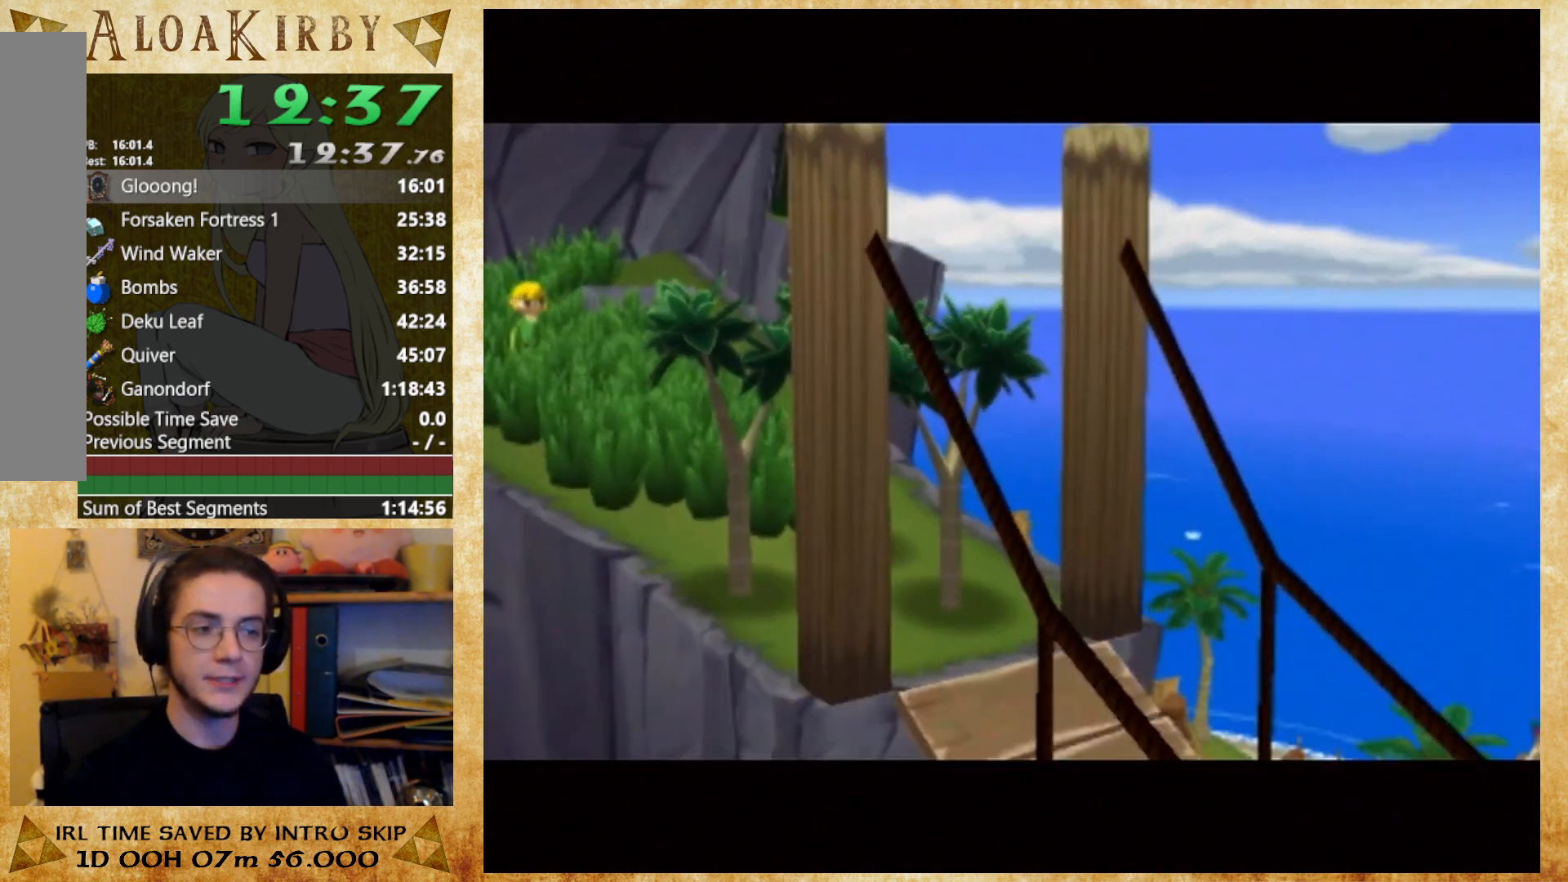
{"buttons": [], "right_stick": "center", "button_events": [[267, "X", "down"], [333, "X", "up"], [433, "X", "down"], [500, "X", "up"]]}
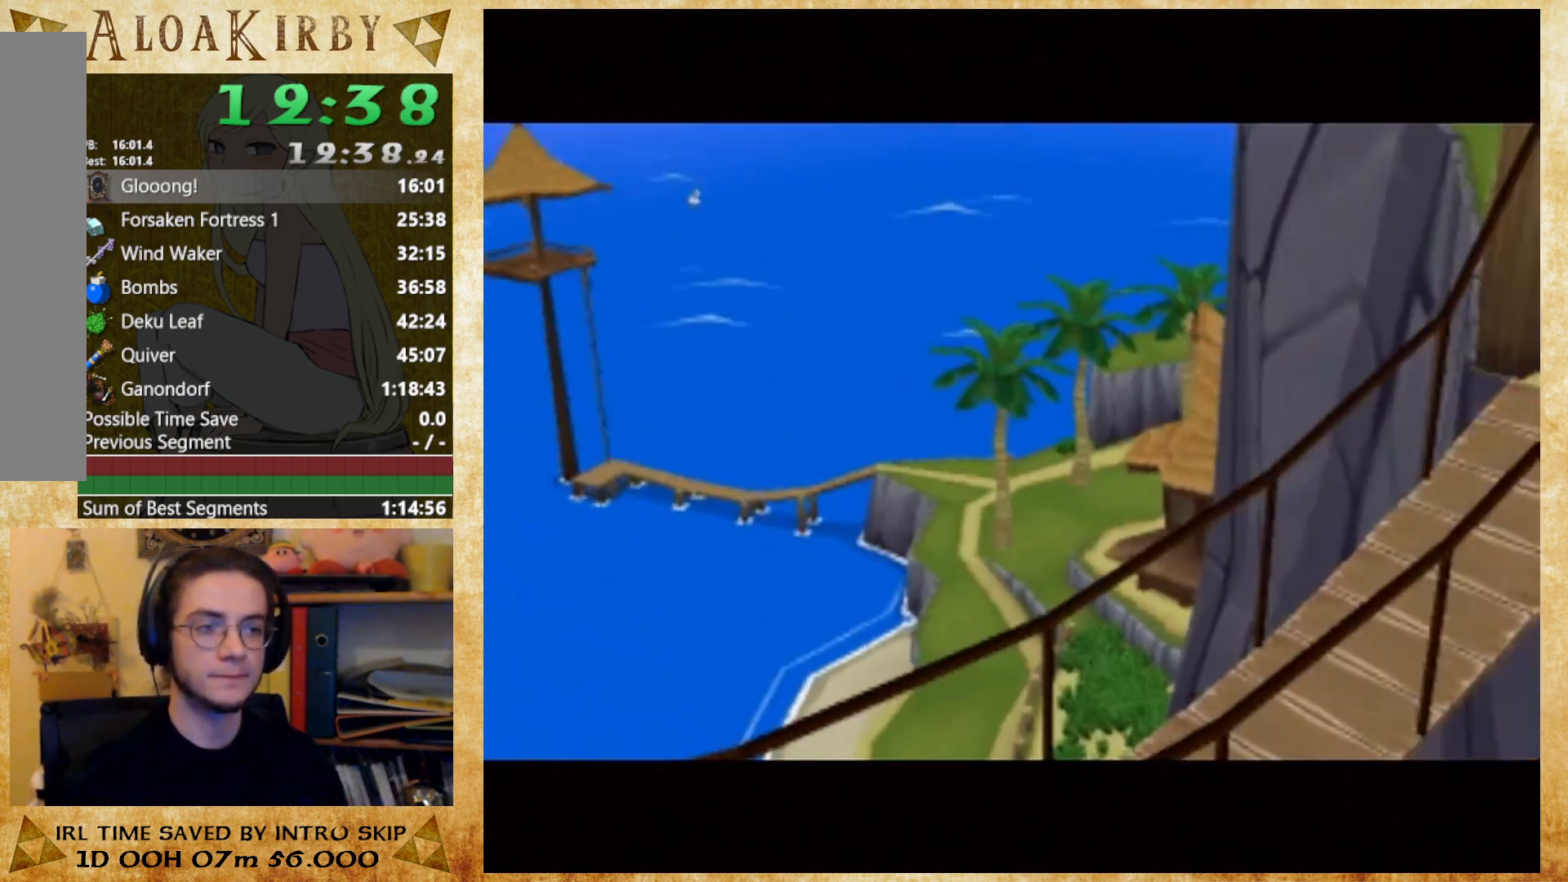
{"buttons": [], "right_stick": "center", "button_events": [[67, "X", "down"], [133, "X", "up"], [200, "X", "down"], [267, "X", "up"]]}
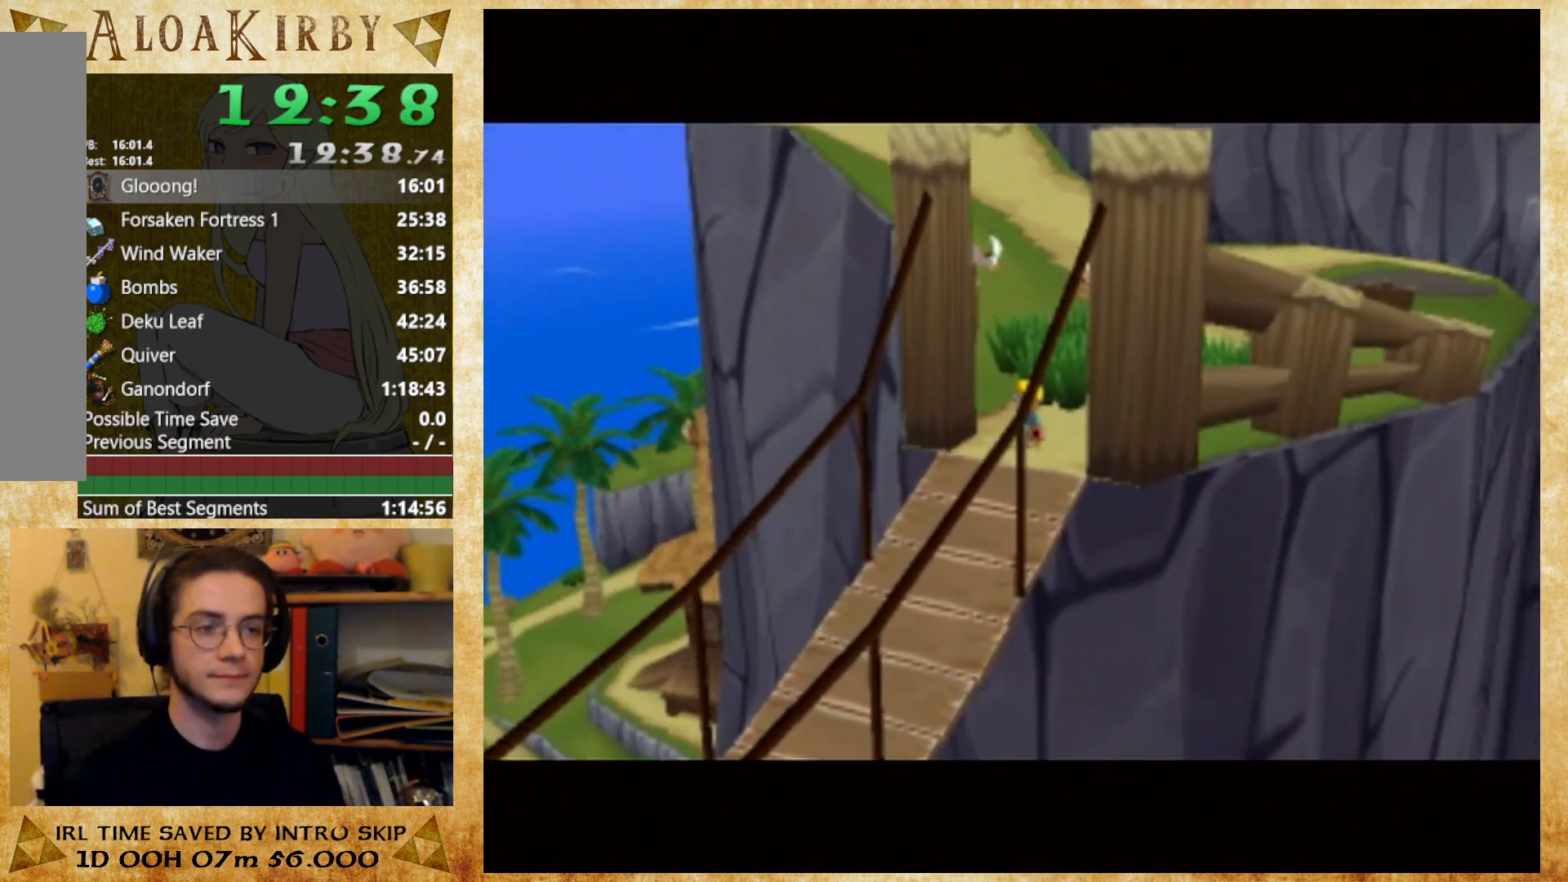
{"buttons": ["X"], "right_stick": "center", "button_events": [[300, "X", "down"], [367, "X", "up"], [500, "X", "down"]]}
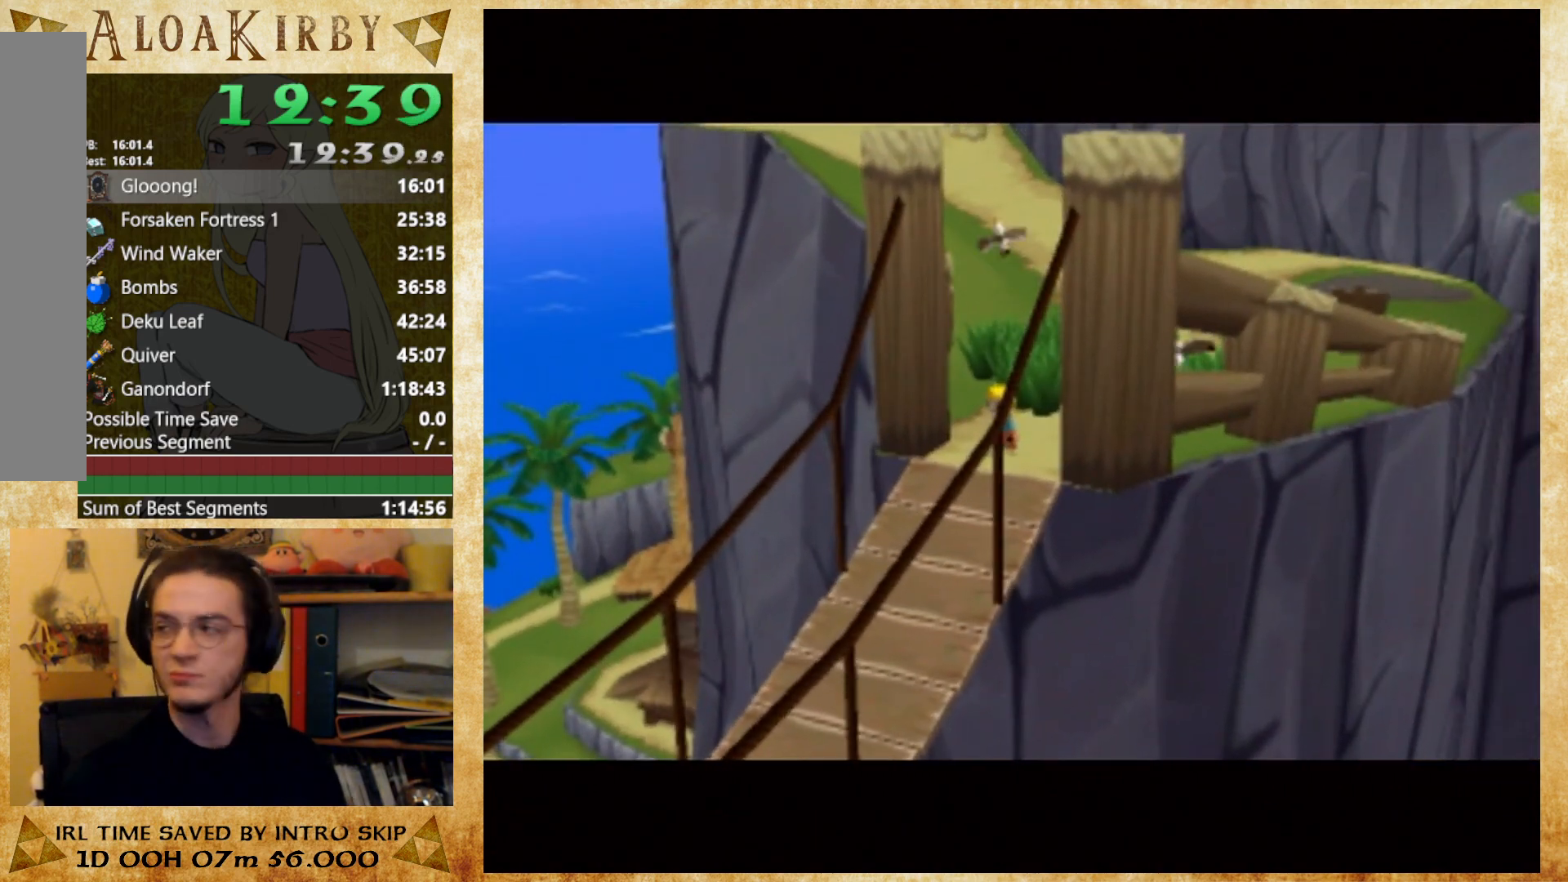
{"buttons": [], "right_stick": "center", "button_events": [[67, "X", "up"], [300, "X", "down"], [367, "X", "up"]]}
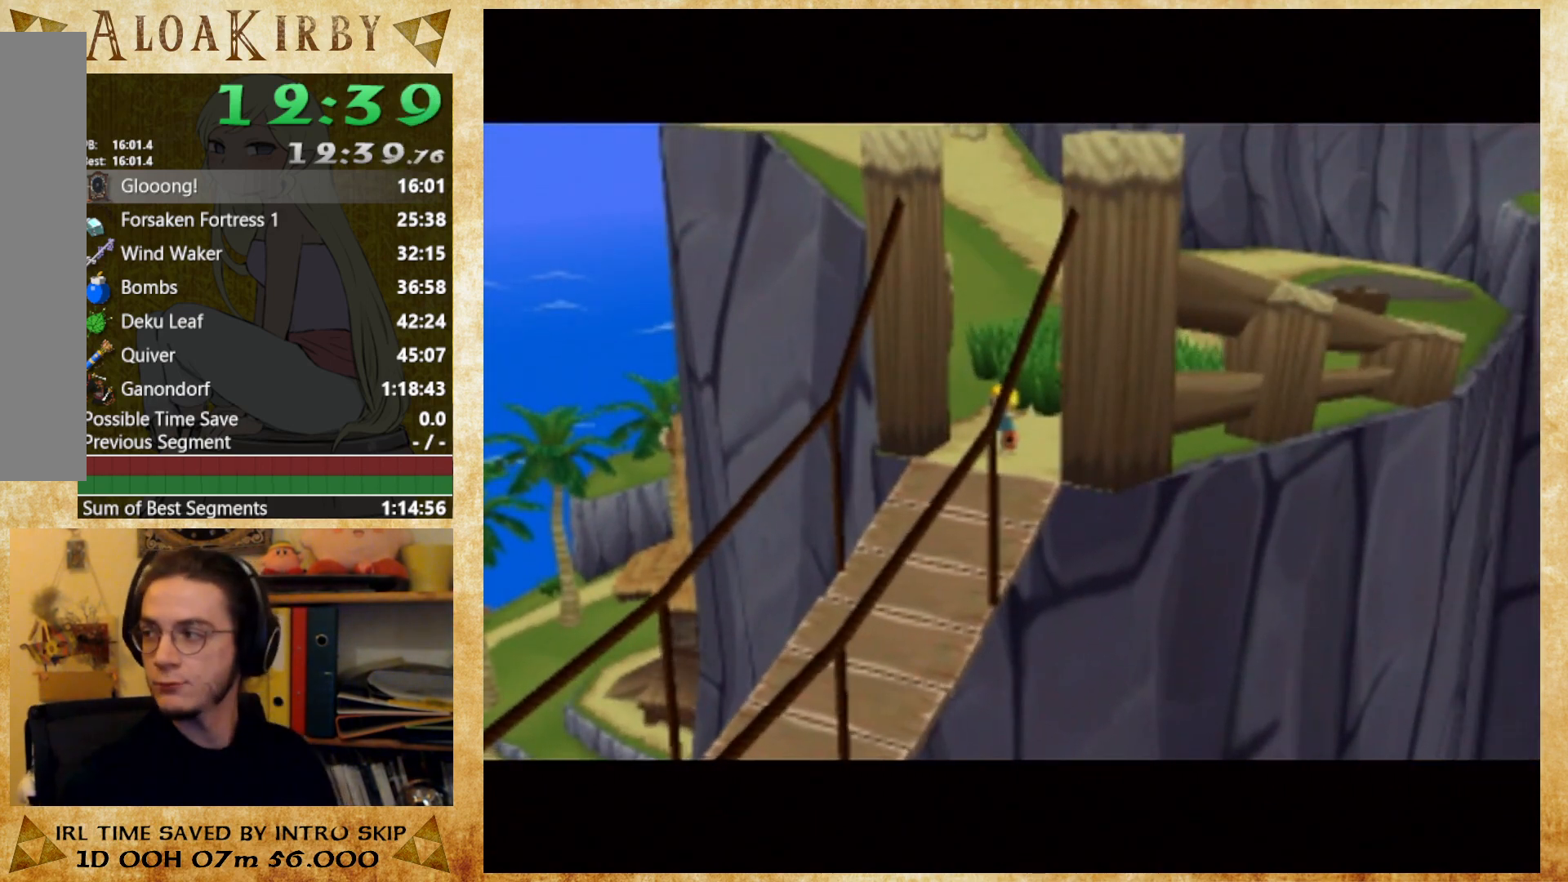
{"buttons": ["X"], "right_stick": "center", "button_events": [[167, "X", "down"], [233, "X", "up"], [333, "X", "down"], [400, "X", "up"], [500, "X", "down"]]}
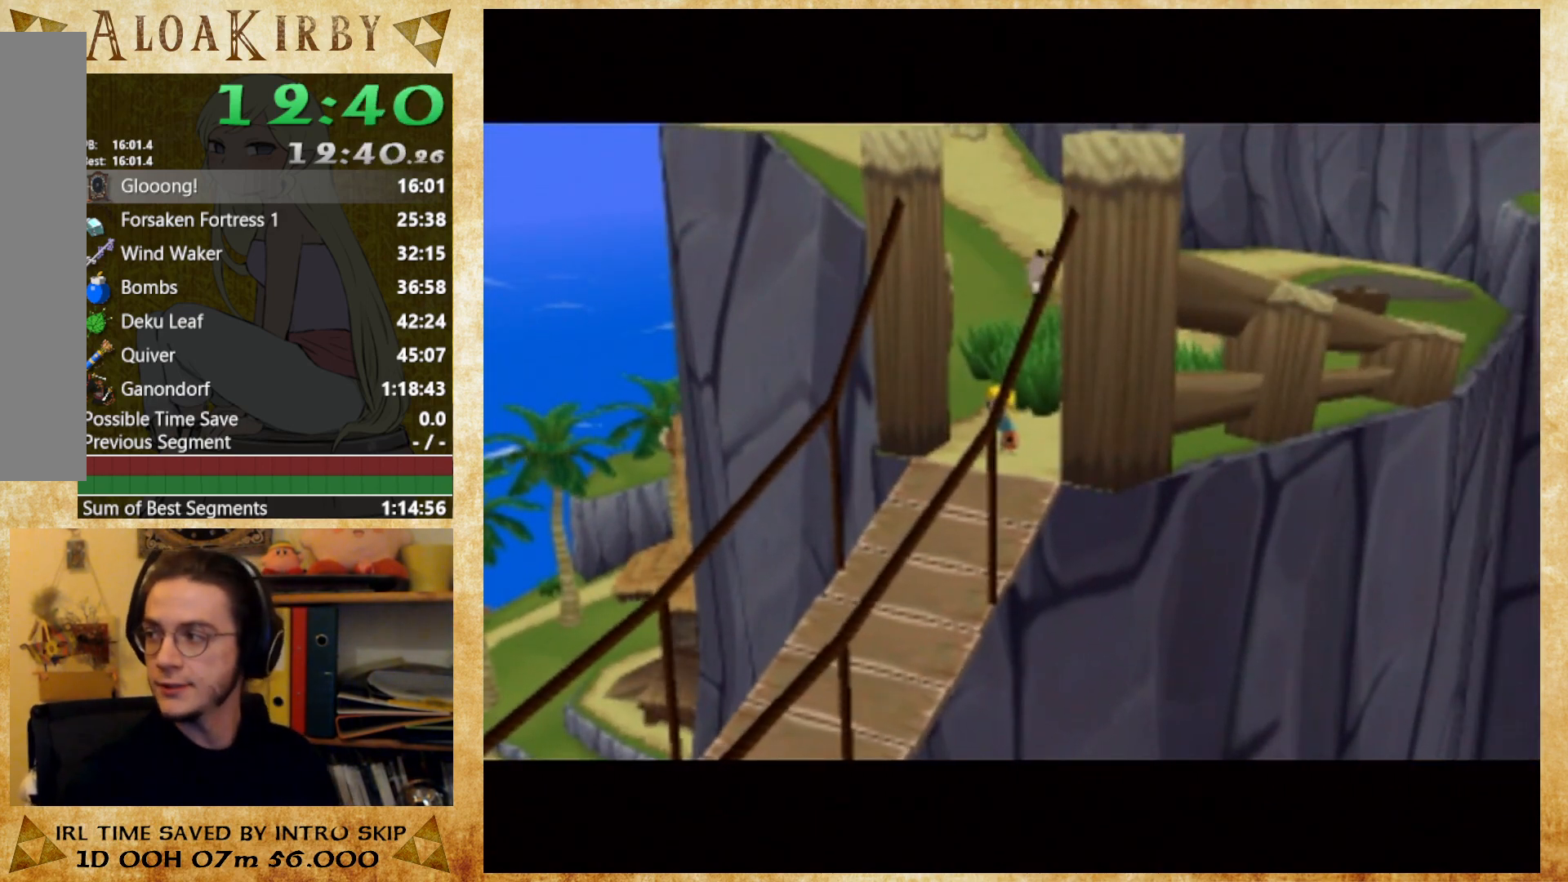
{"buttons": ["X"], "right_stick": "center", "button_events": [[67, "X", "up"], [167, "X", "down"], [367, "X", "up"], [467, "X", "down"]]}
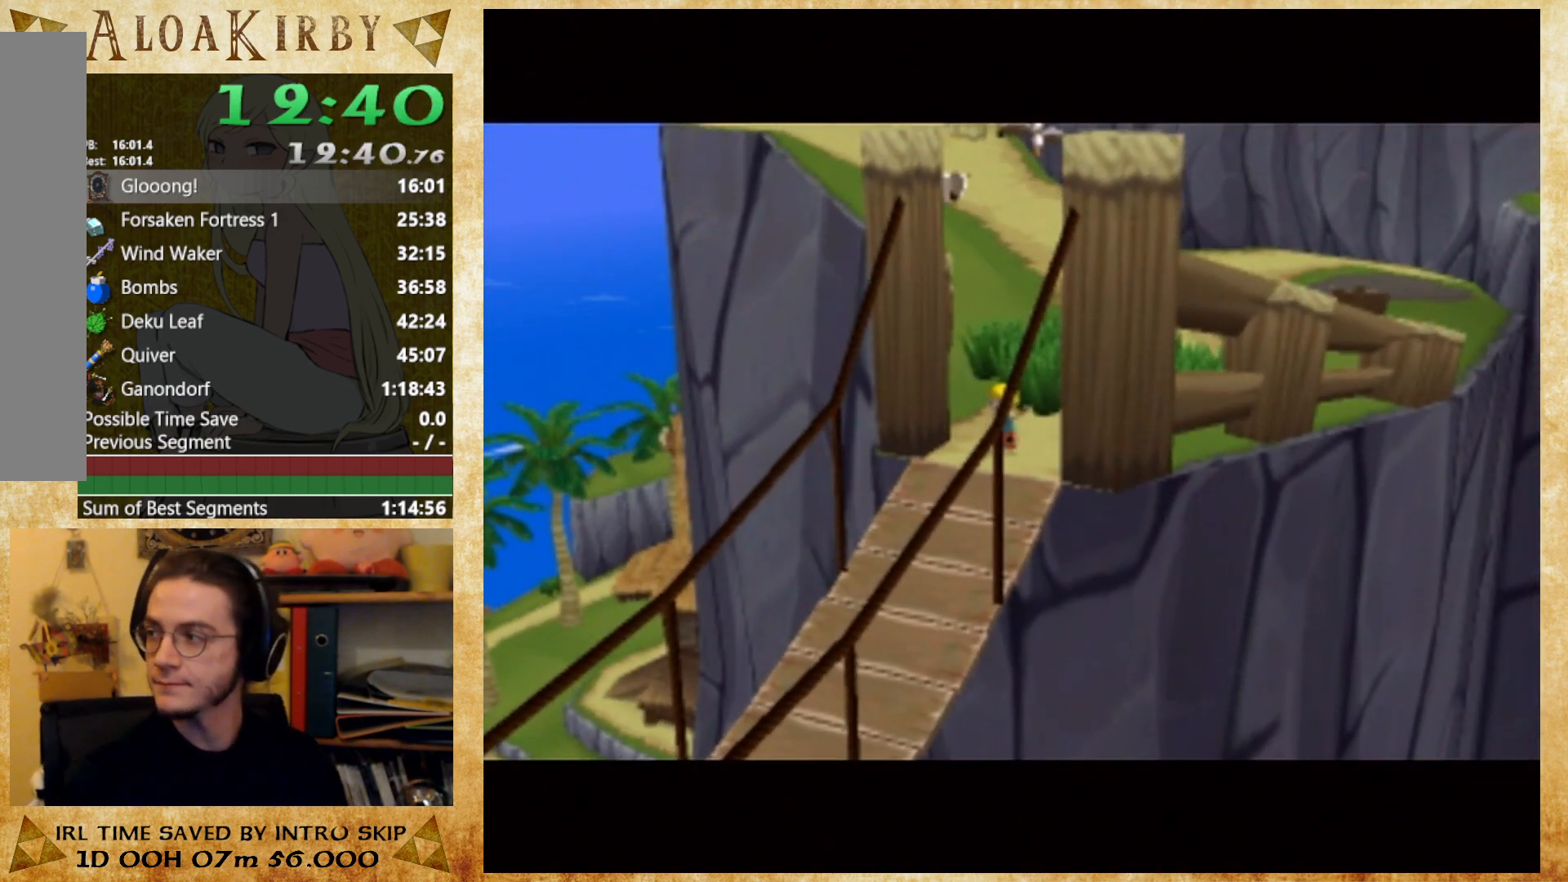
{"buttons": [], "right_stick": "center", "button_events": [[33, "X", "up"], [133, "X", "down"], [200, "X", "up"], [267, "X", "down"], [333, "X", "up"], [433, "X", "down"], [500, "X", "up"]]}
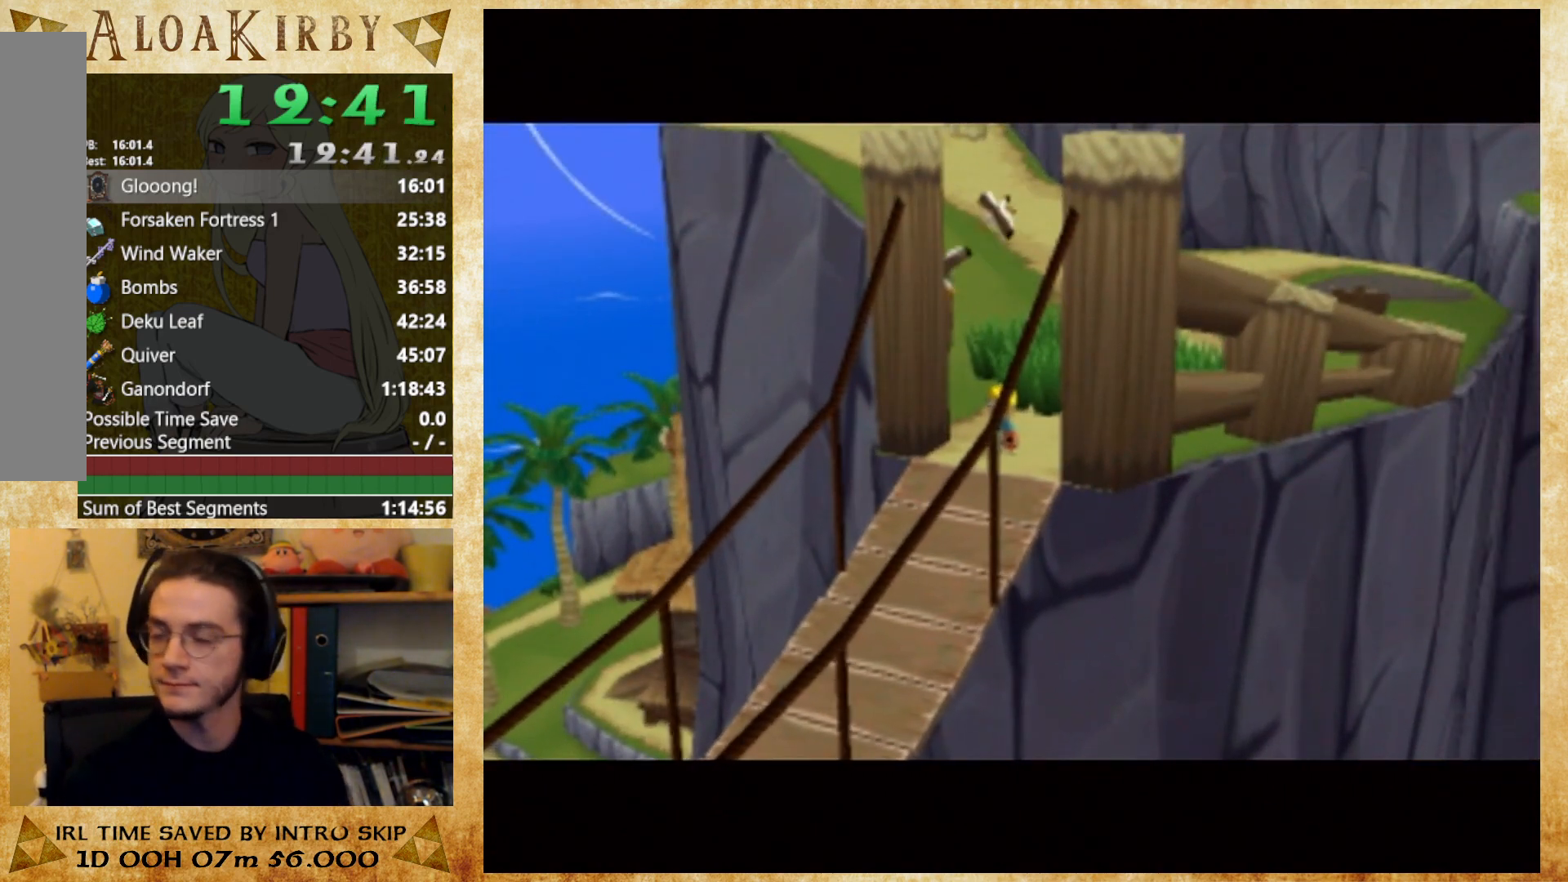
{"buttons": [], "right_stick": "center", "button_events": [[200, "X", "down"], [300, "X", "up"]]}
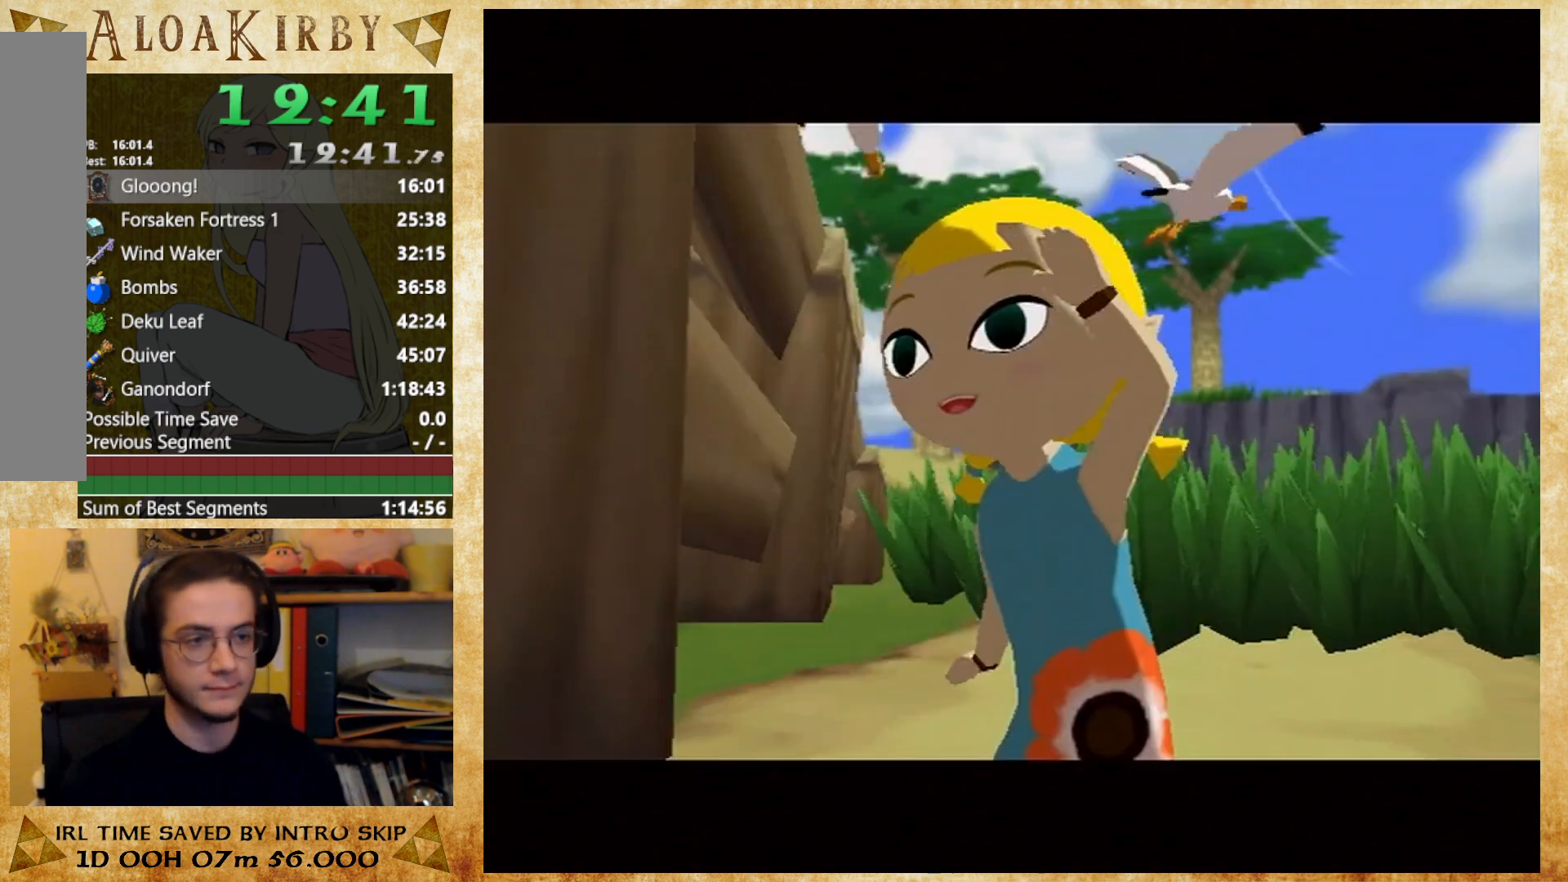
{"buttons": [], "right_stick": "center", "button_events": [[33, "X", "down"], [100, "X", "up"]]}
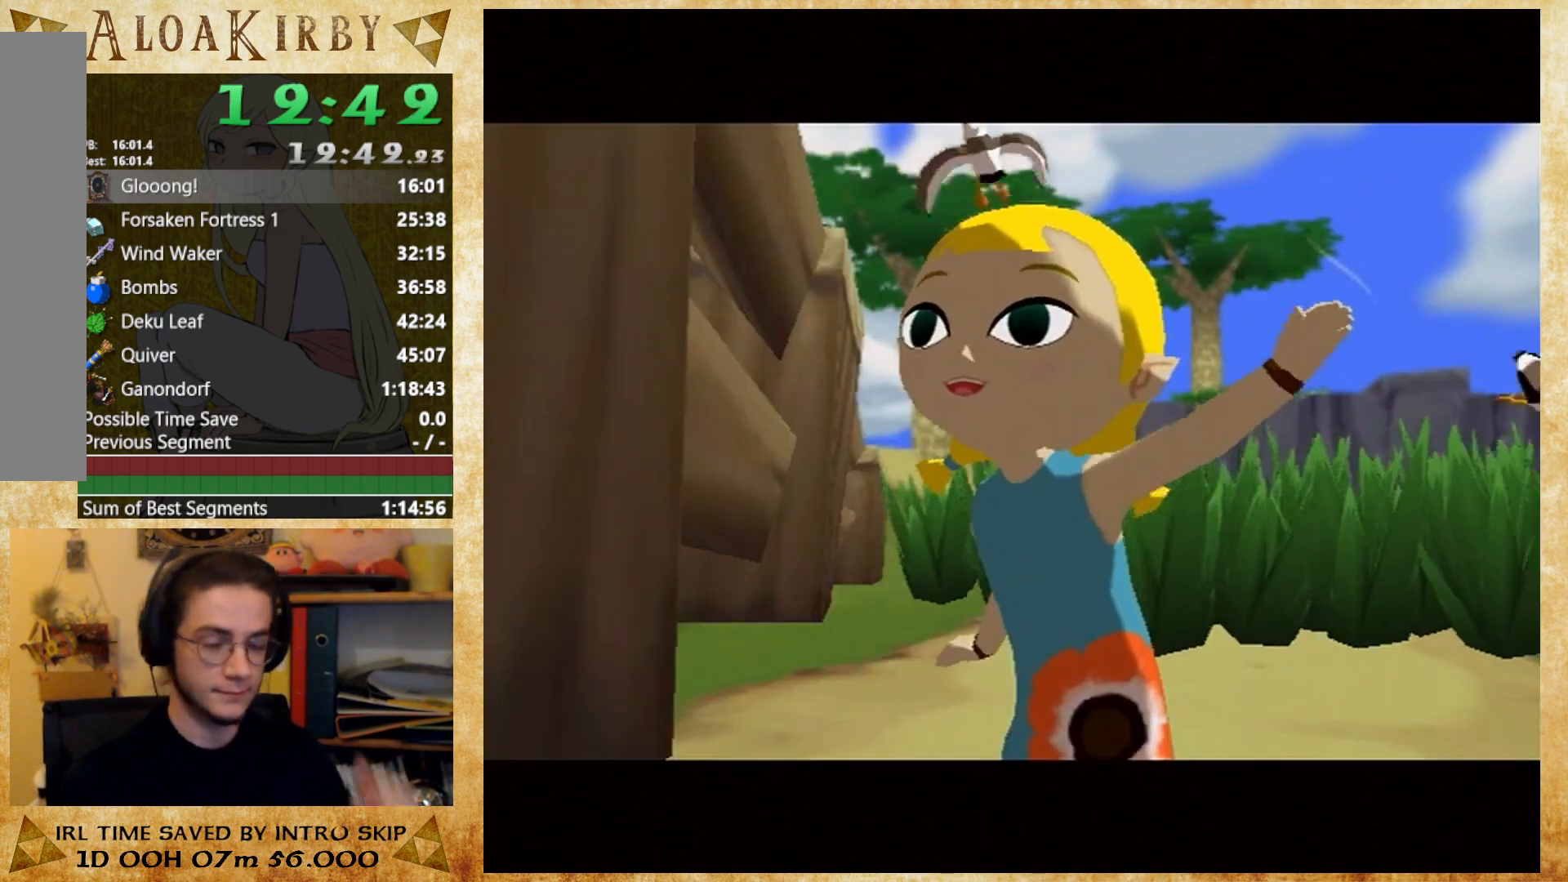
{"buttons": [], "right_stick": "center", "button_events": []}
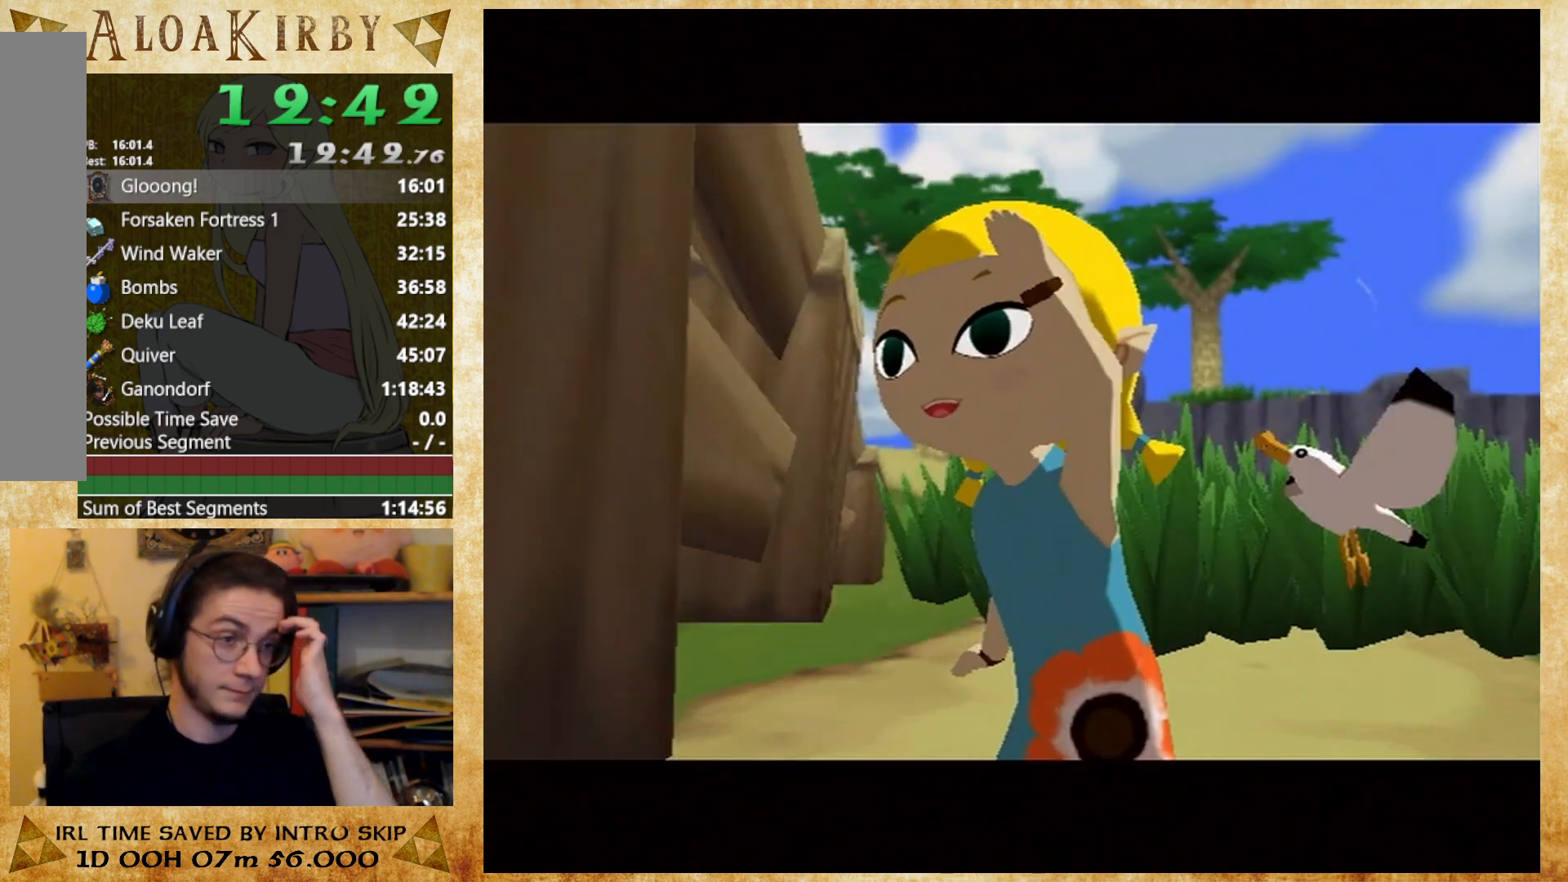
{"buttons": [], "right_stick": "center", "button_events": []}
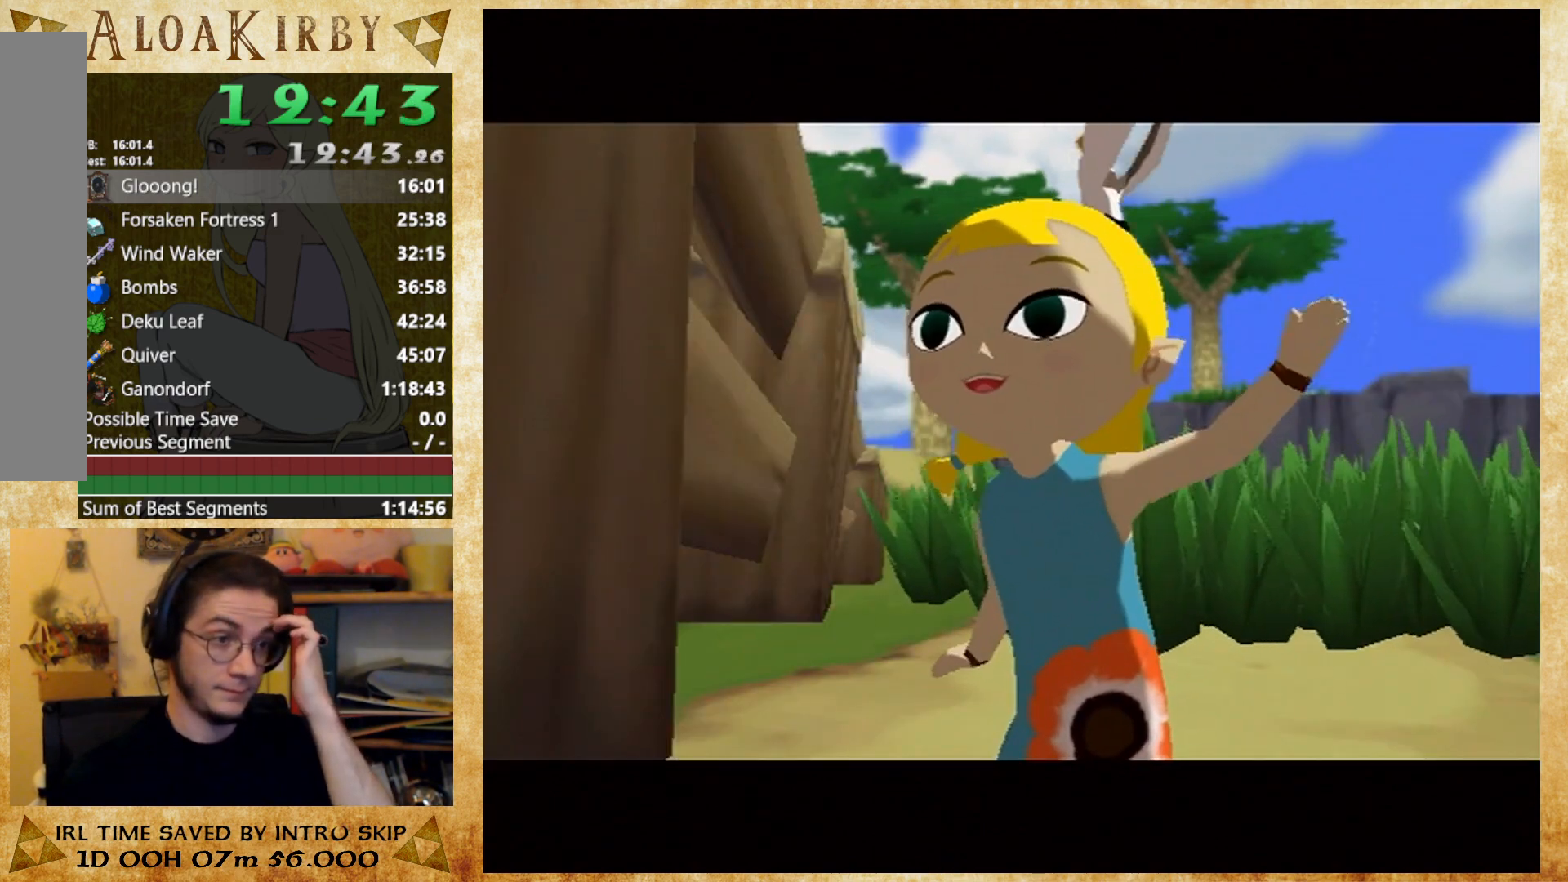
{"buttons": [], "right_stick": "center", "button_events": []}
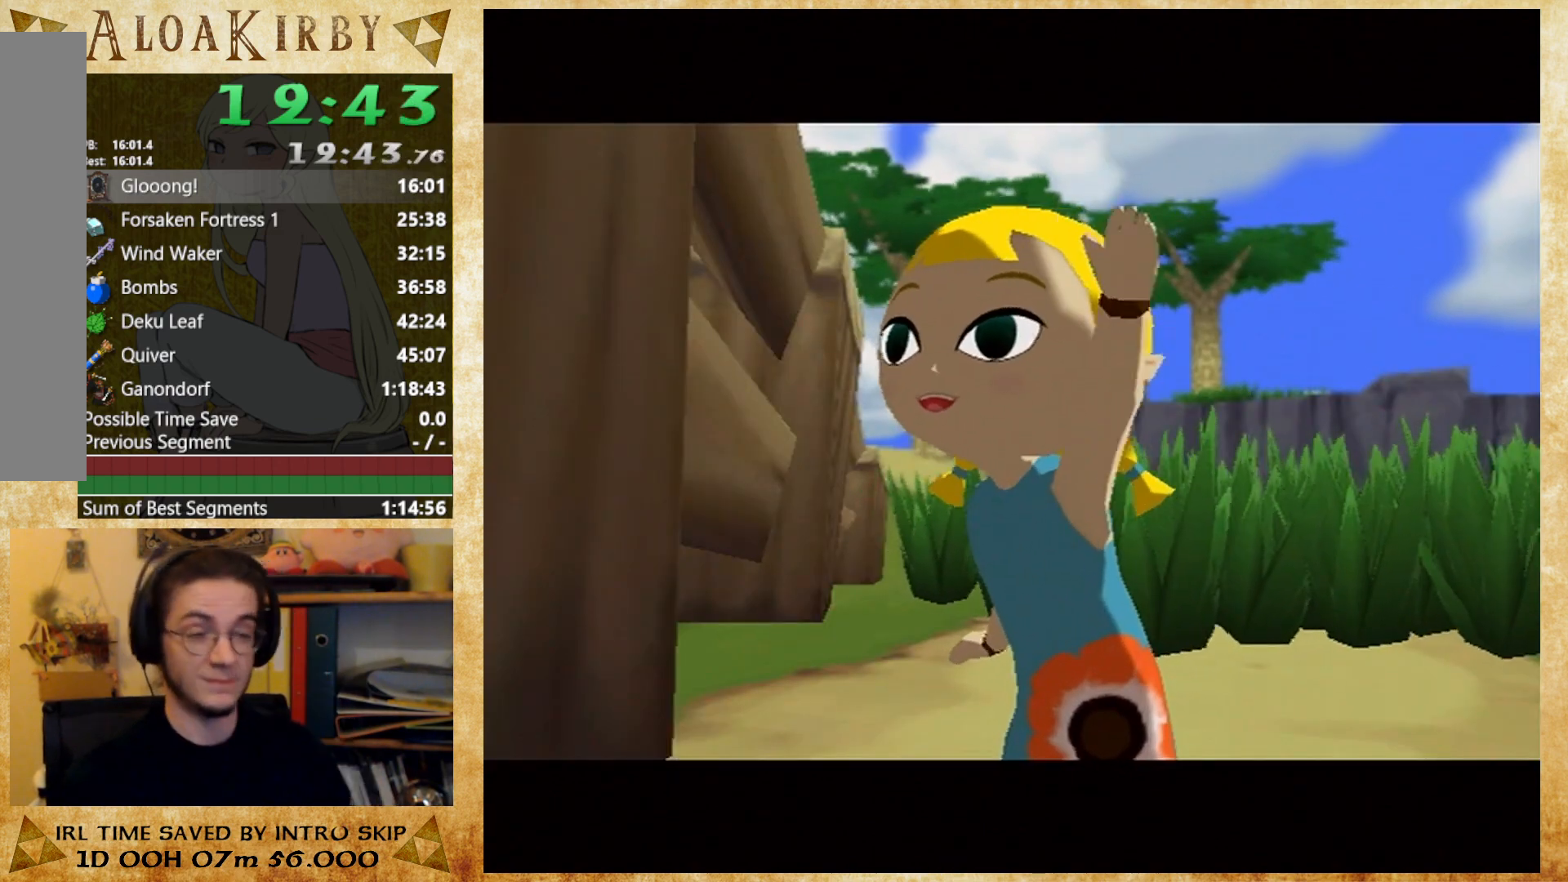
{"buttons": [], "right_stick": "center", "button_events": []}
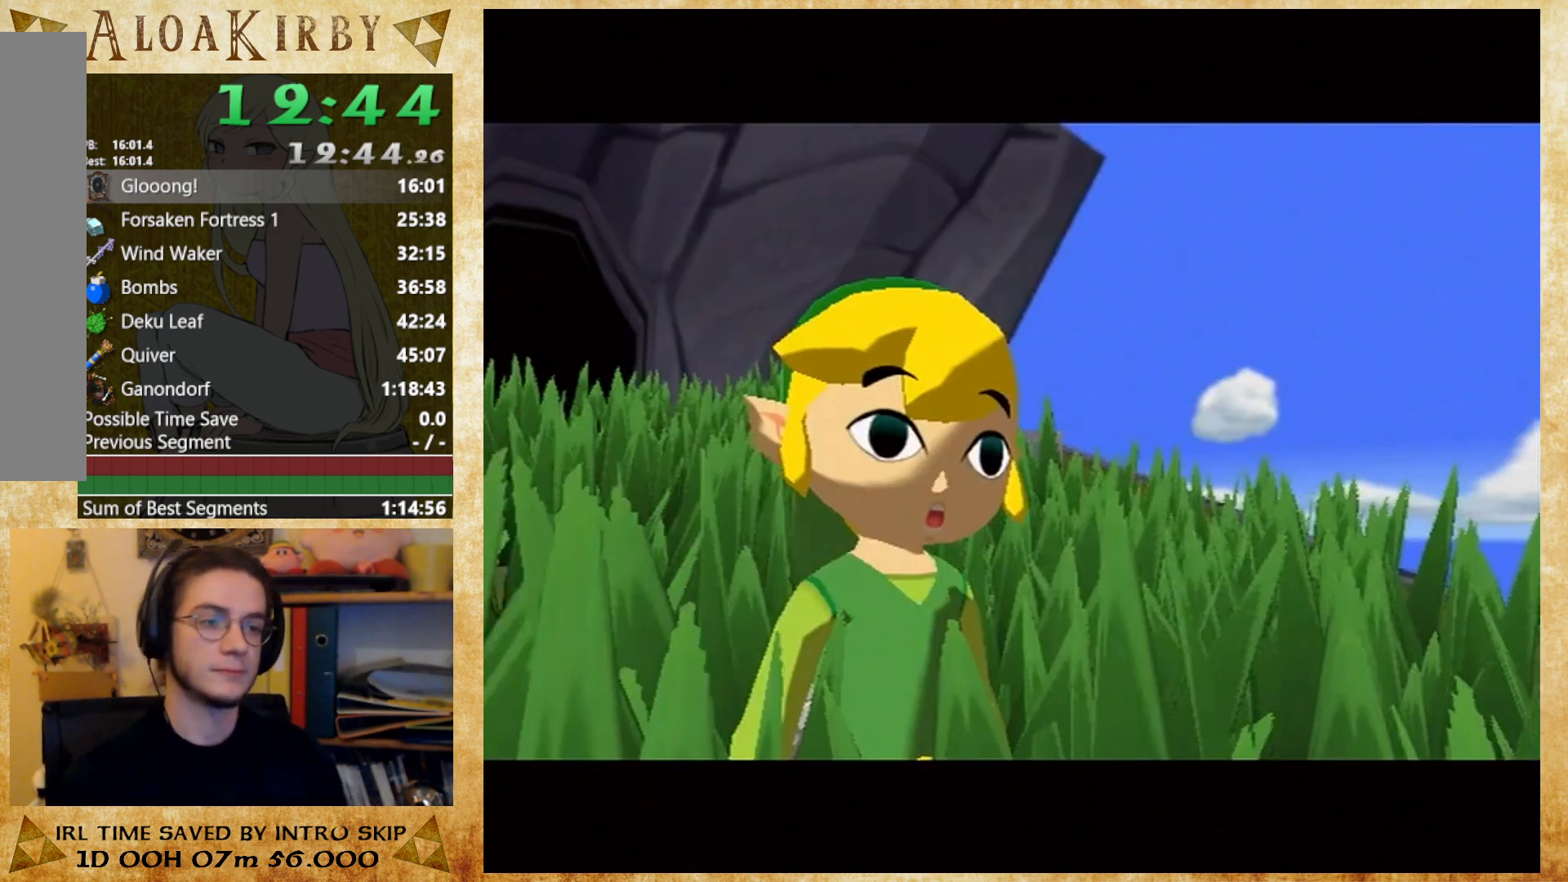
{"buttons": ["X"], "right_stick": "center", "button_events": [[267, "X", "down"], [367, "X", "up"], [467, "X", "down"]]}
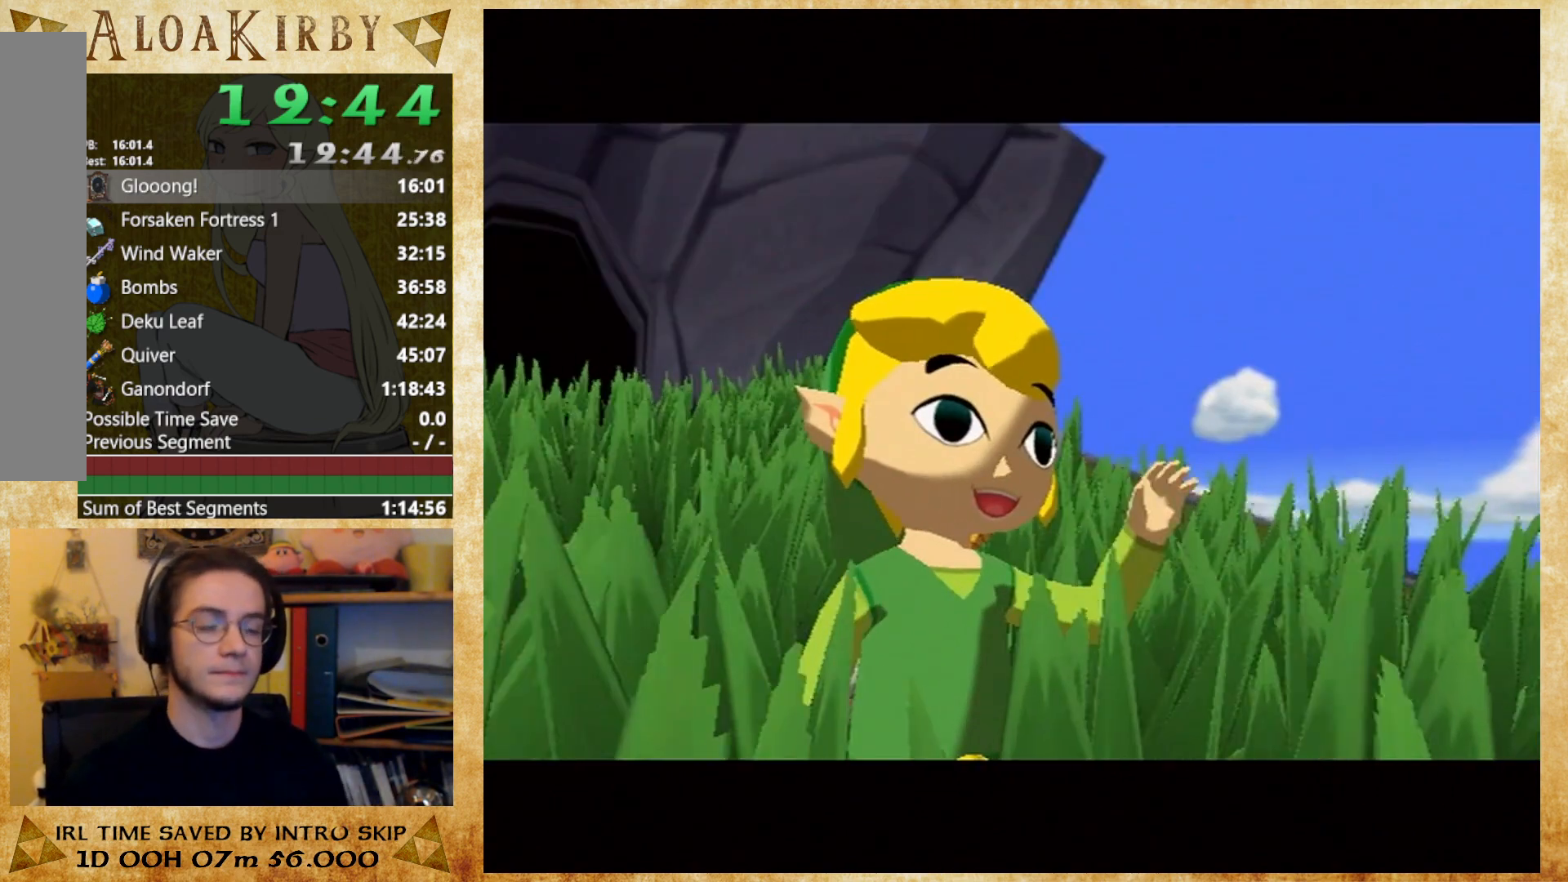
{"buttons": ["X"], "right_stick": "center", "button_events": [[33, "X", "up"], [133, "X", "down"], [200, "X", "up"], [333, "X", "down"], [400, "X", "up"], [500, "X", "down"]]}
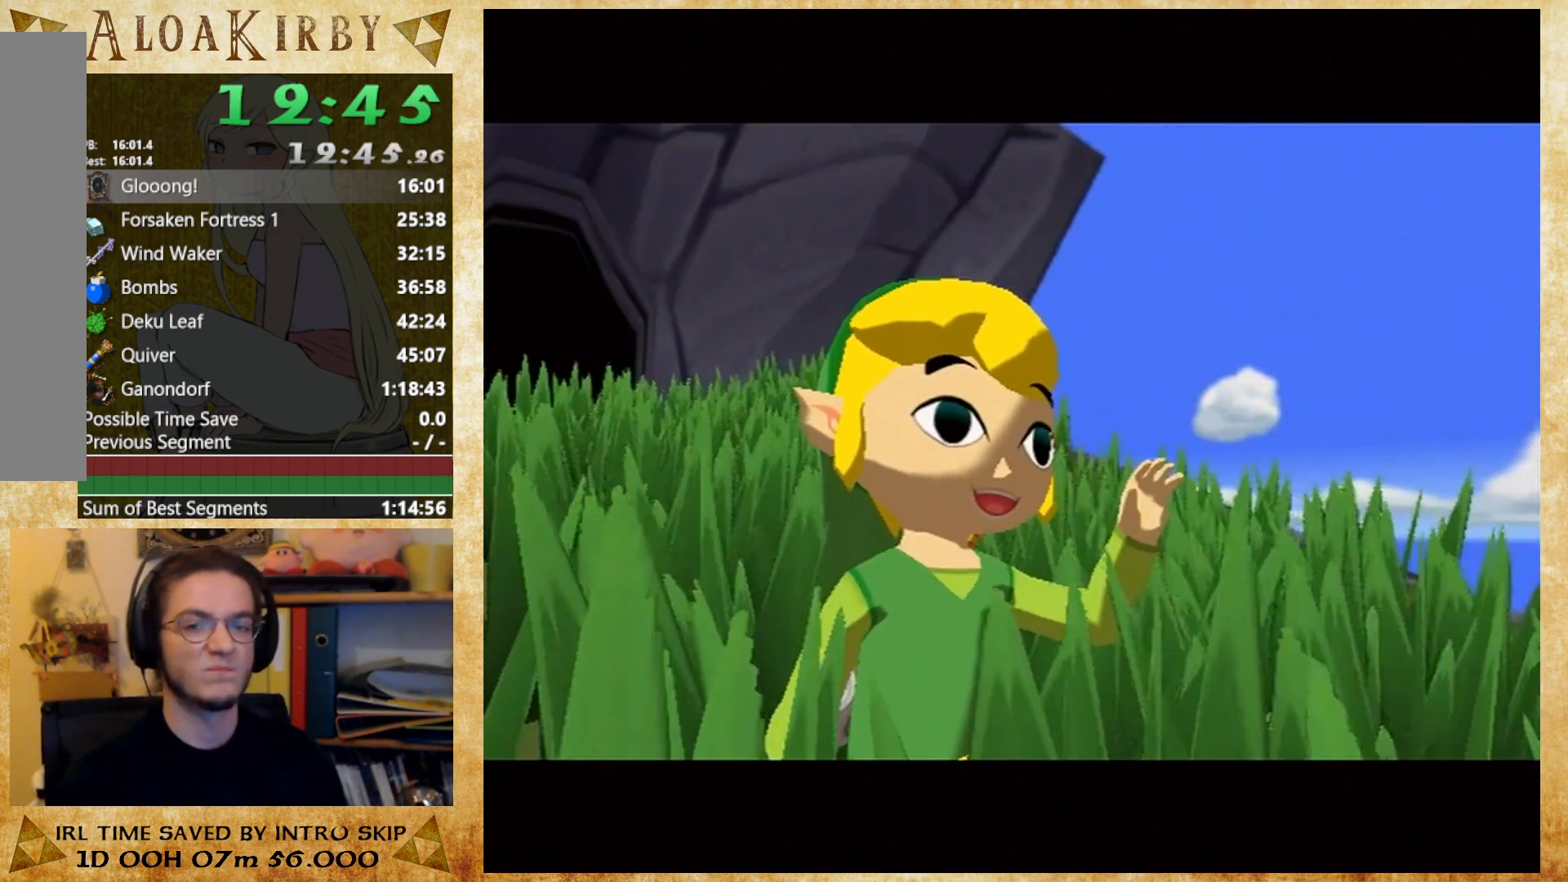
{"buttons": [], "right_stick": "center", "button_events": [[100, "X", "up"], [200, "X", "down"], [267, "X", "up"], [367, "X", "down"], [467, "X", "up"]]}
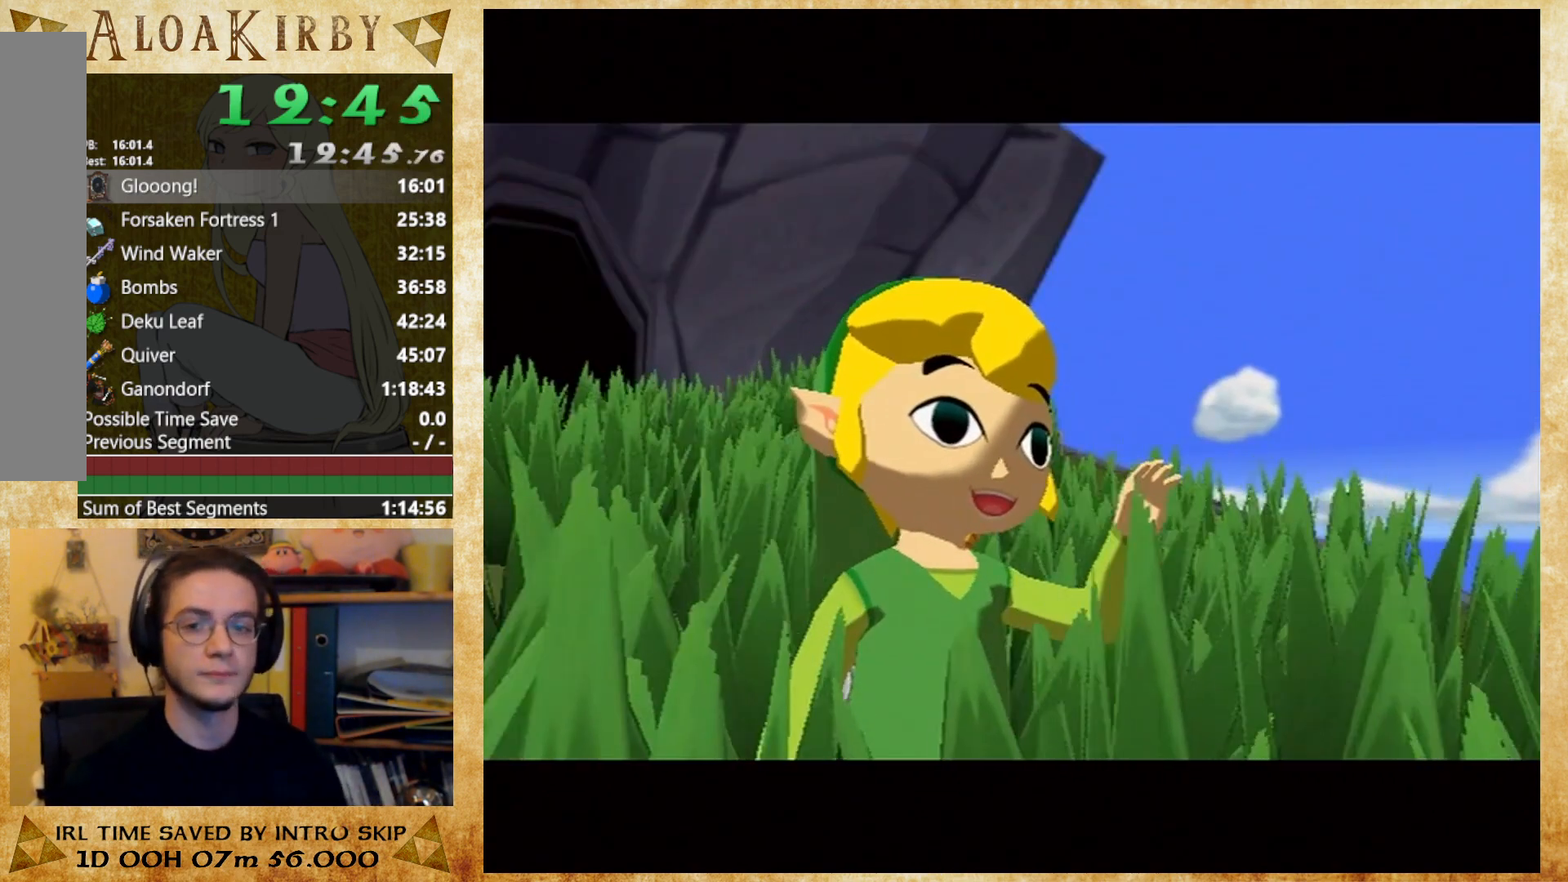
{"buttons": [], "right_stick": "center", "button_events": [[67, "X", "down"], [133, "X", "up"], [233, "X", "down"], [300, "X", "up"], [433, "X", "down"], [500, "X", "up"]]}
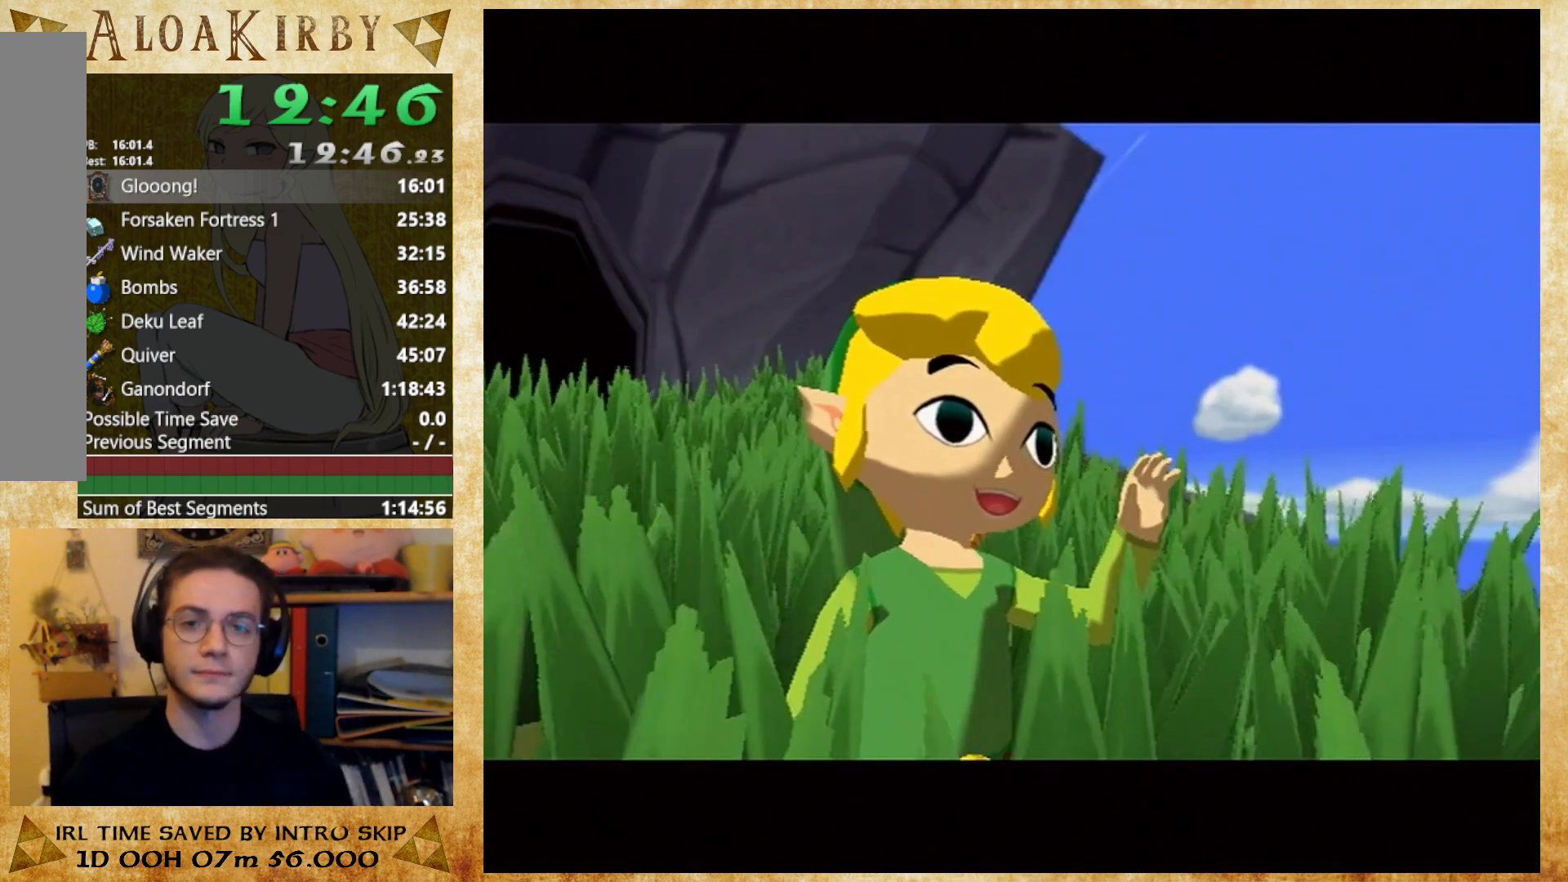
{"buttons": ["X"], "right_stick": "center", "button_events": [[100, "X", "down"], [167, "X", "up"], [267, "X", "down"], [333, "X", "up"], [467, "X", "down"]]}
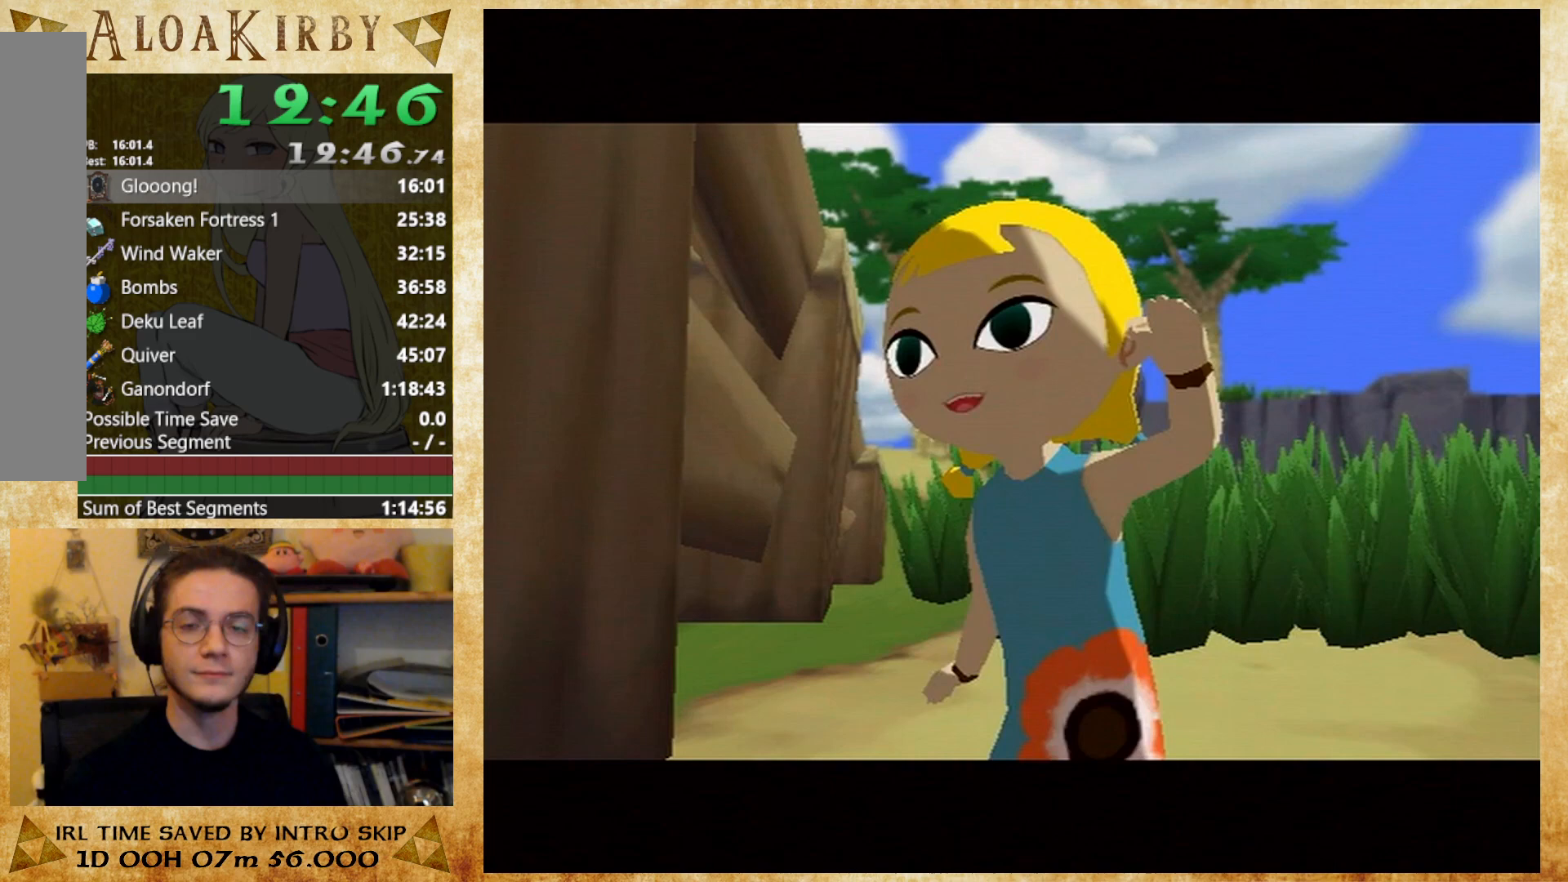
{"buttons": ["X"], "right_stick": "center", "button_events": [[33, "X", "up"], [100, "X", "down"], [167, "X", "up"], [300, "X", "down"], [367, "X", "up"], [467, "X", "down"]]}
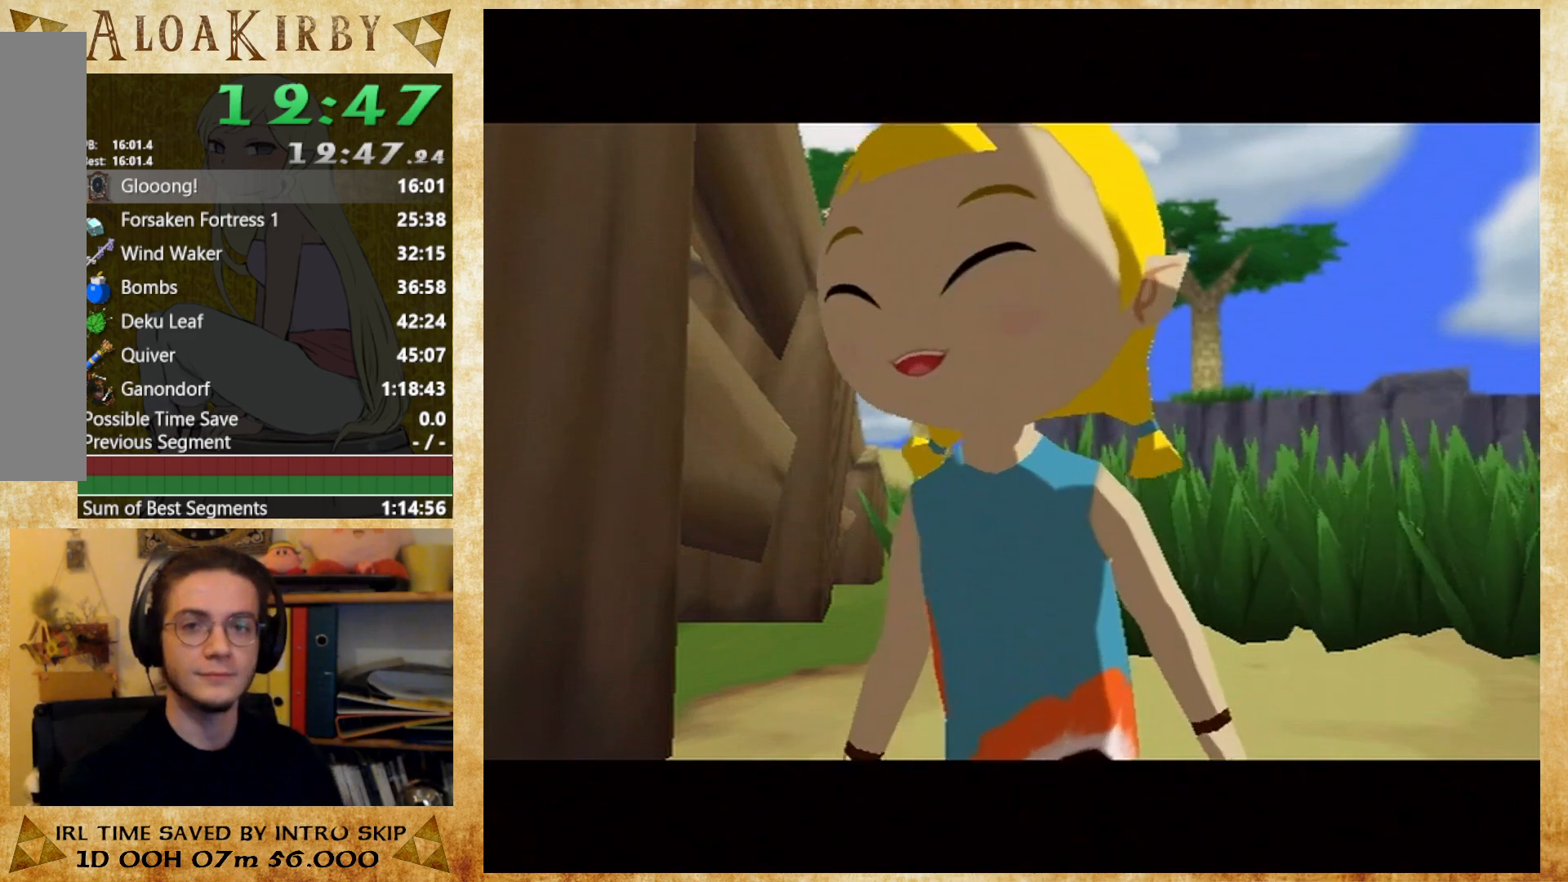
{"buttons": [], "right_stick": "center", "button_events": [[33, "X", "up"], [133, "X", "down"], [200, "X", "up"], [300, "X", "down"], [367, "X", "up"]]}